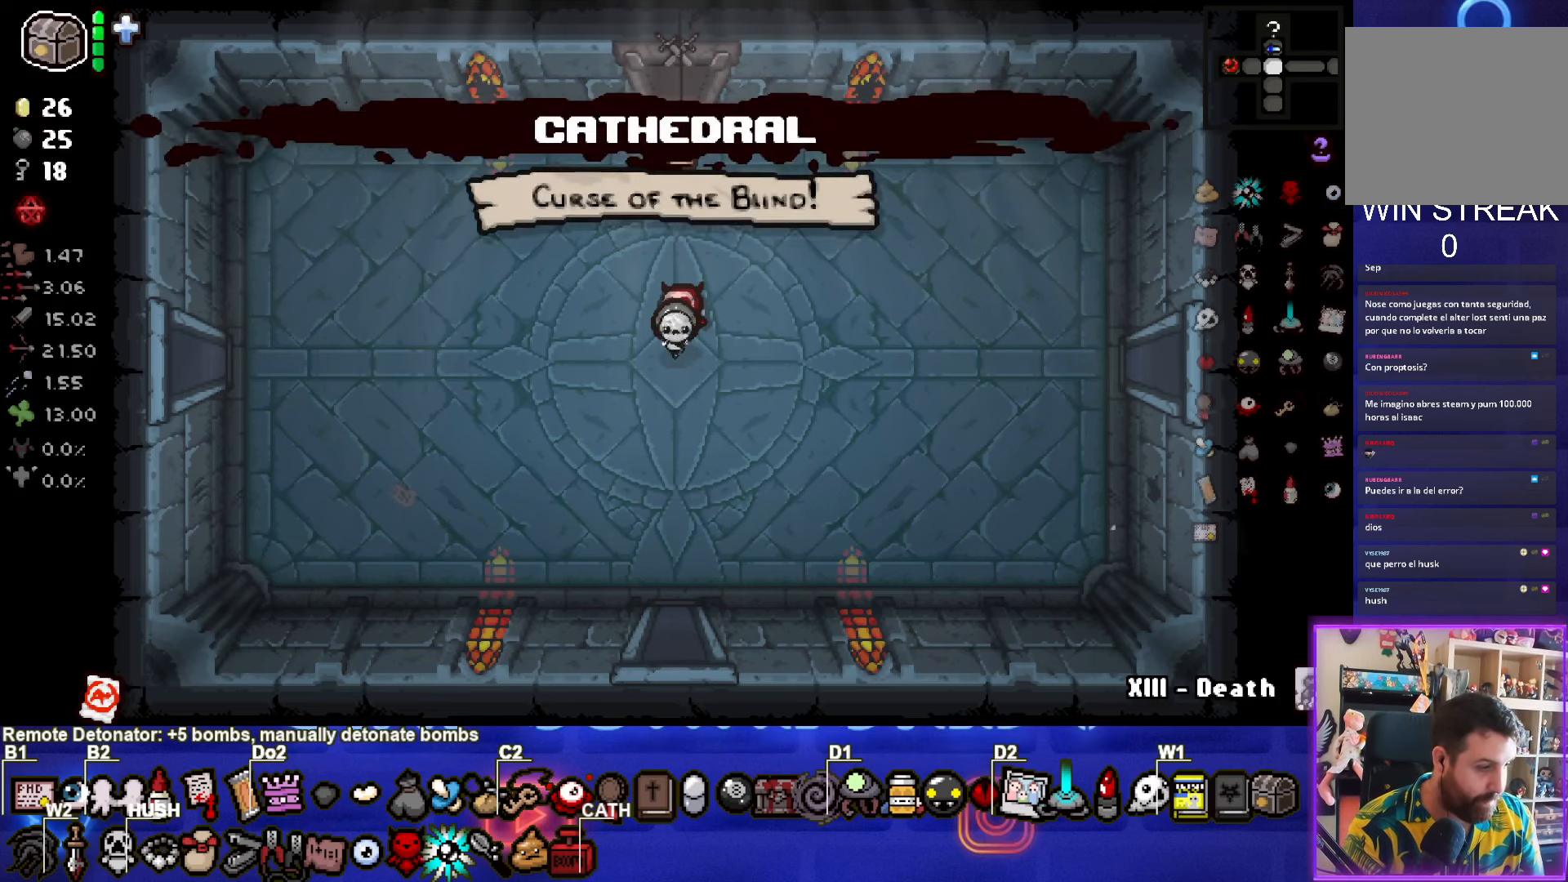
Gameplay with a controller (PlayStation layout); each line is a JSON object with the inputs held at the frame after it. "events" lists button and stick changes between this image and that frame as [ms after this image, input, new state], when the widget could be followed in between.
{"buttons": [], "left_stick": "left", "right_stick": "center", "events": [[484, "left_stick", "left"]]}
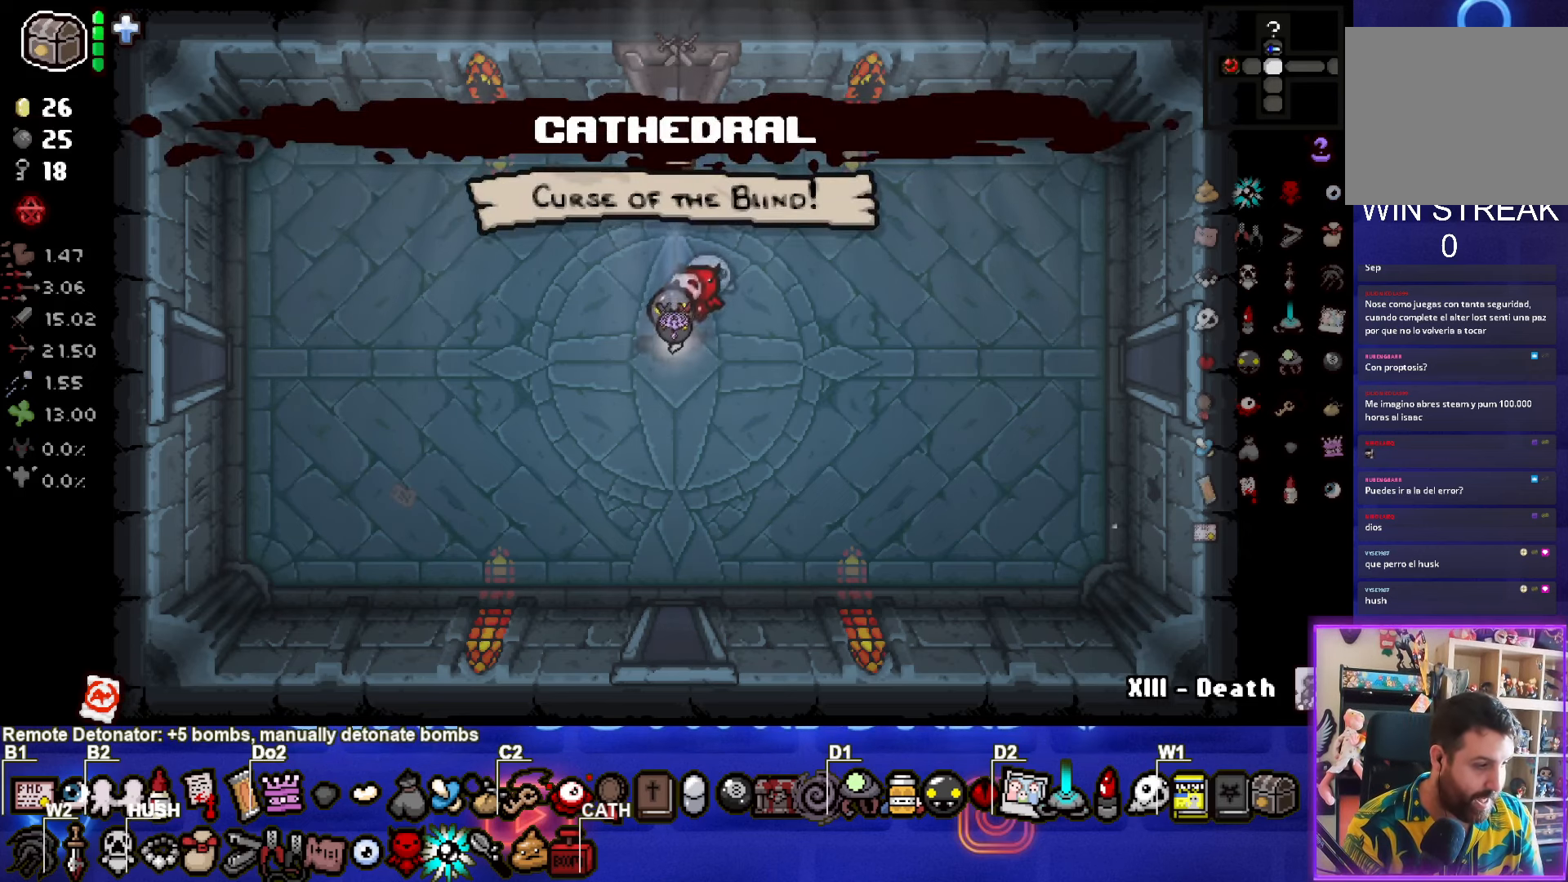
{"buttons": [], "left_stick": "center", "right_stick": "center", "events": [[200, "left_stick", "center"]]}
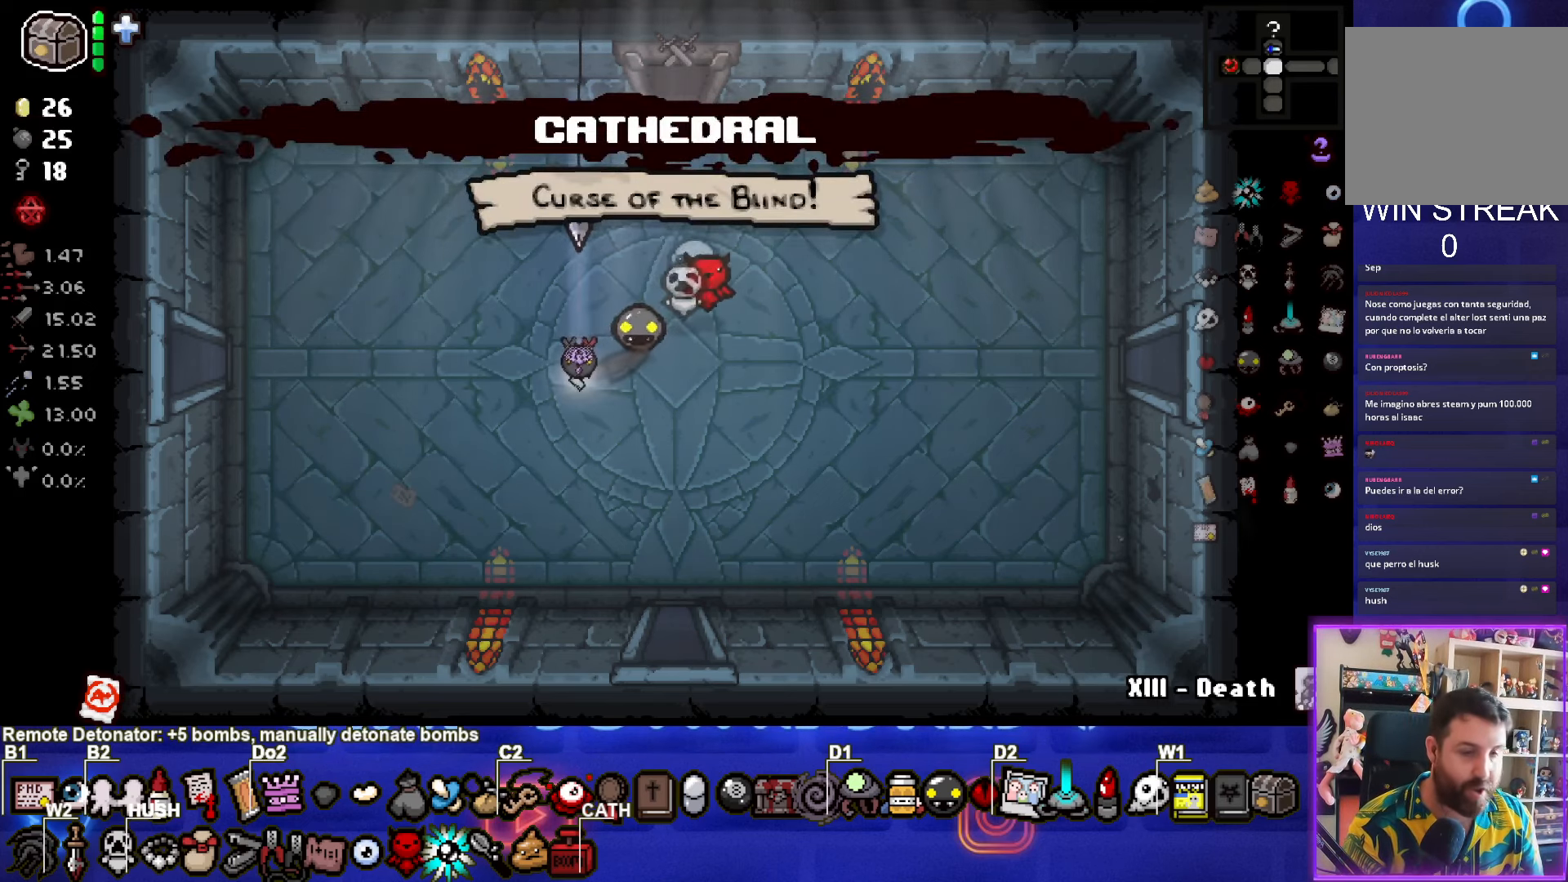
{"buttons": [], "left_stick": "right", "right_stick": "center", "events": [[334, "left_stick", "right"]]}
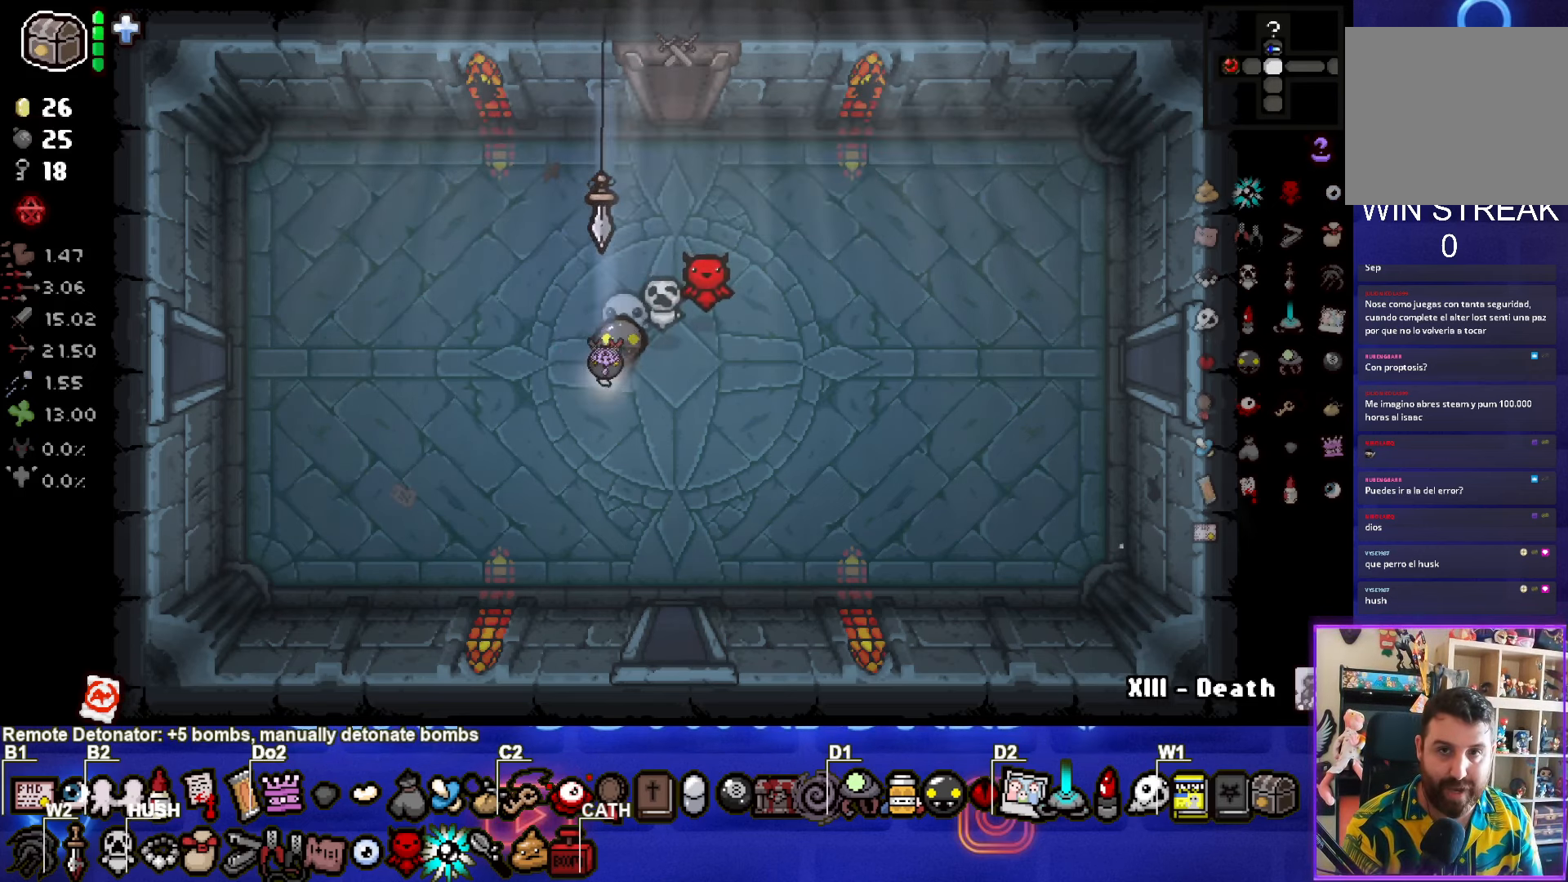
{"buttons": [], "left_stick": "up", "right_stick": "center", "events": [[150, "left_stick", "up"]]}
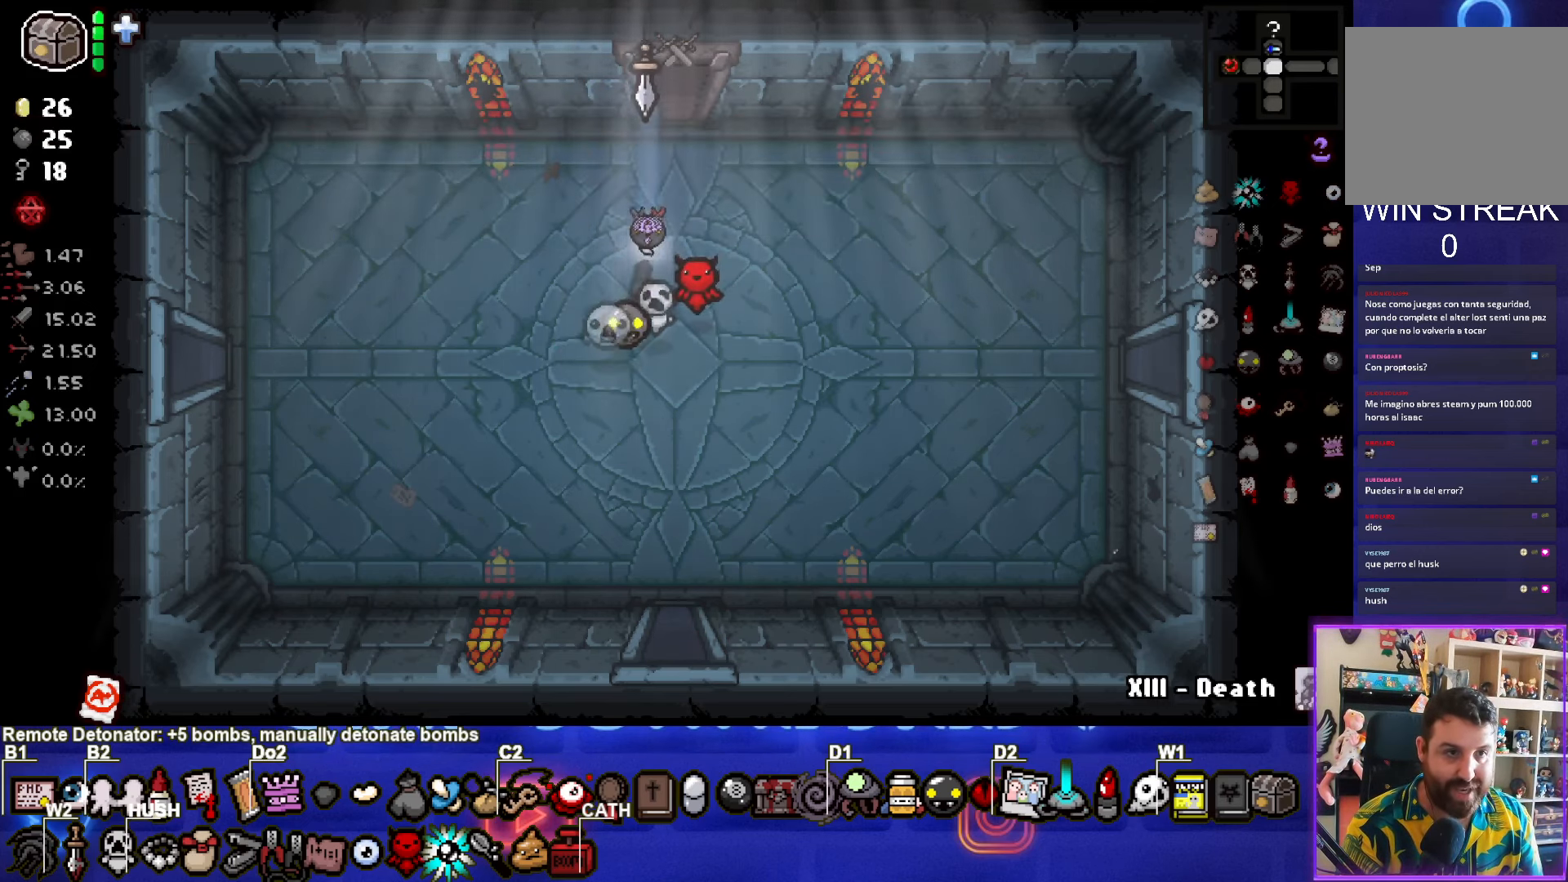
{"buttons": [], "left_stick": "center", "right_stick": "center", "events": [[367, "left_stick", "center"]]}
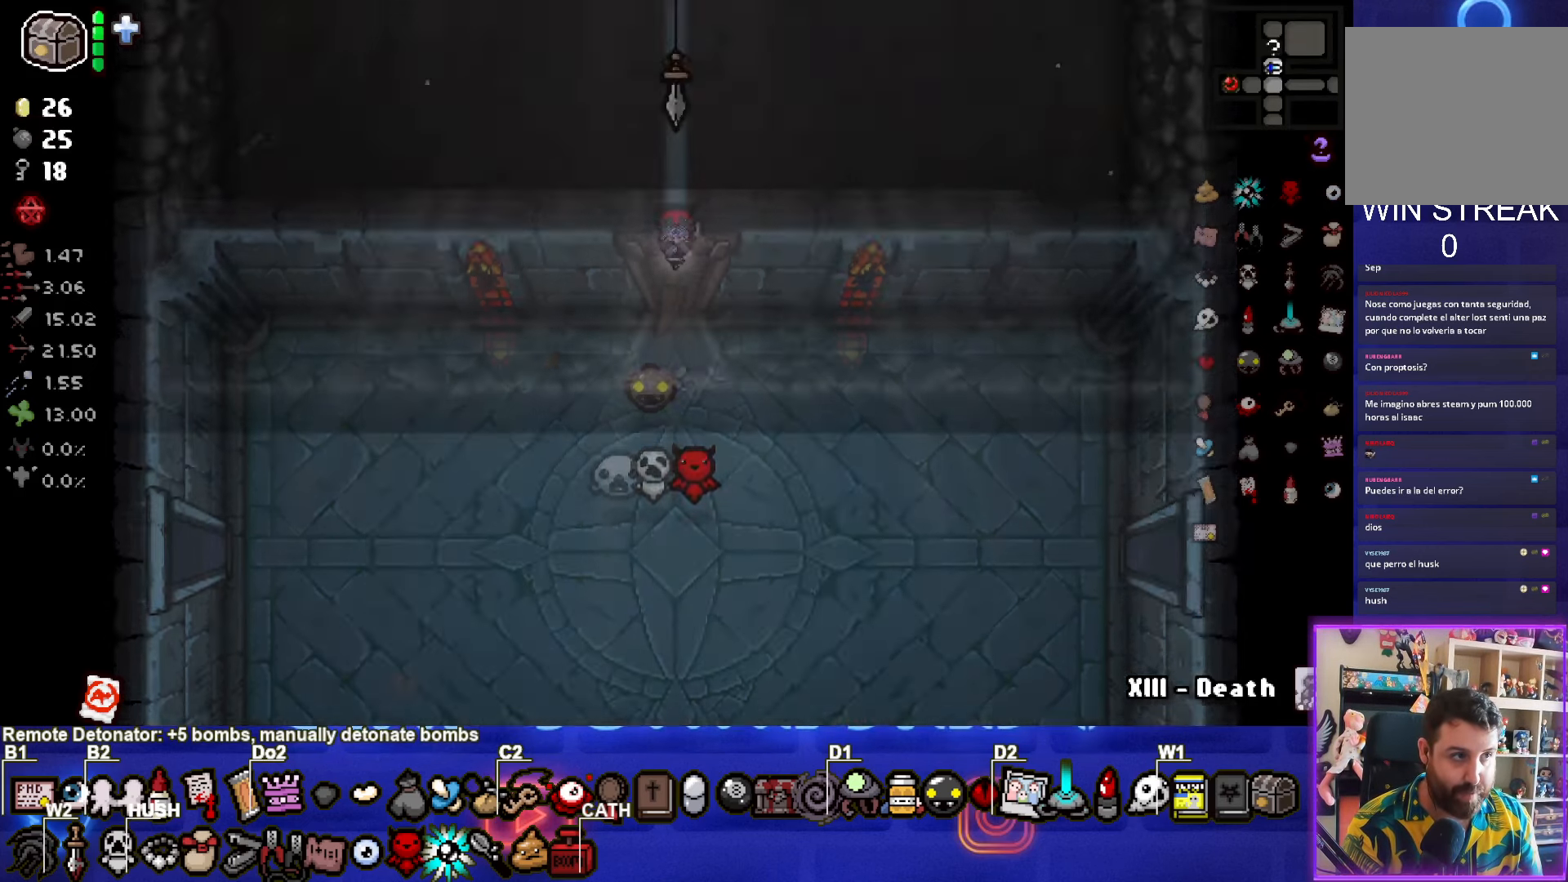
{"buttons": [], "left_stick": "up-left", "right_stick": "center", "events": [[400, "left_stick", "up-left"]]}
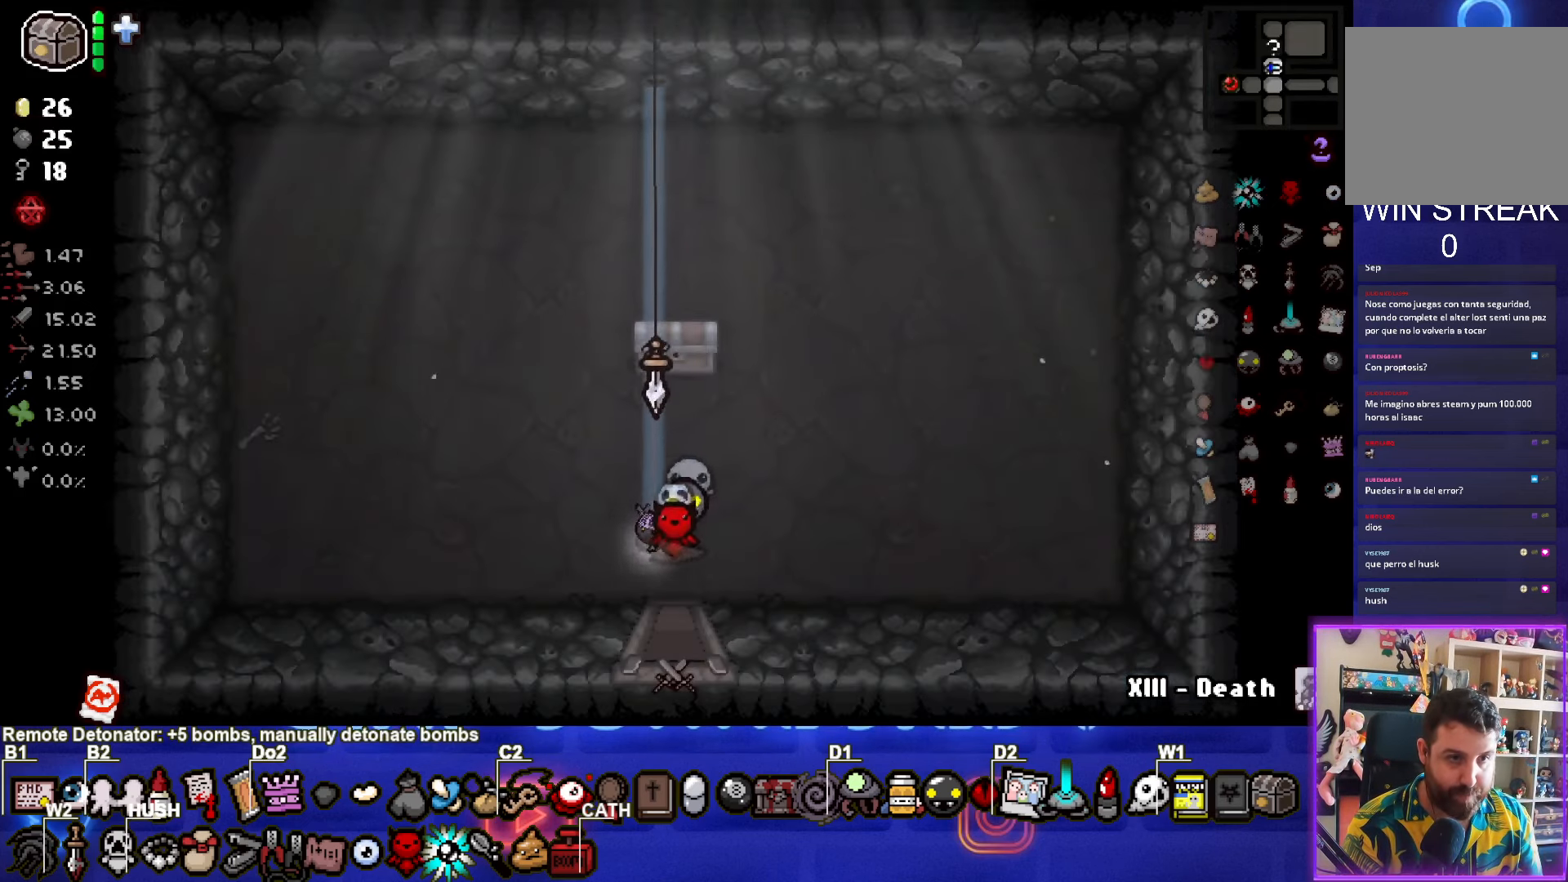
{"buttons": [], "left_stick": "up", "right_stick": "center", "events": [[167, "left_stick", "up"]]}
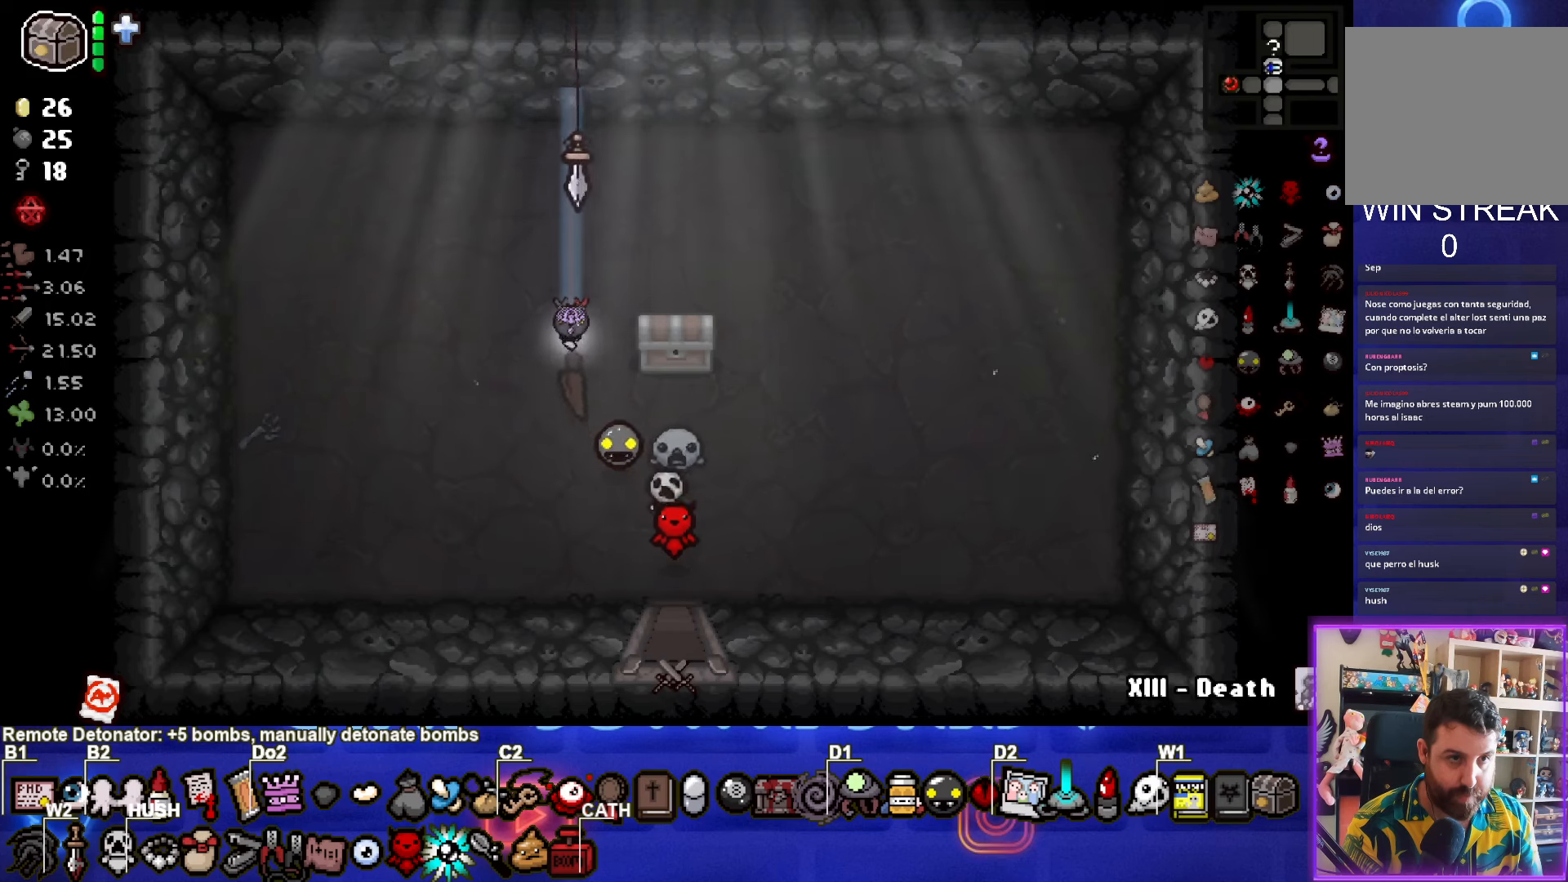
{"buttons": ["L1"], "left_stick": "down-left", "right_stick": "center", "events": [[416, "left_stick", "center"], [466, "left_stick", "down-left"], [500, "L1", "down"]]}
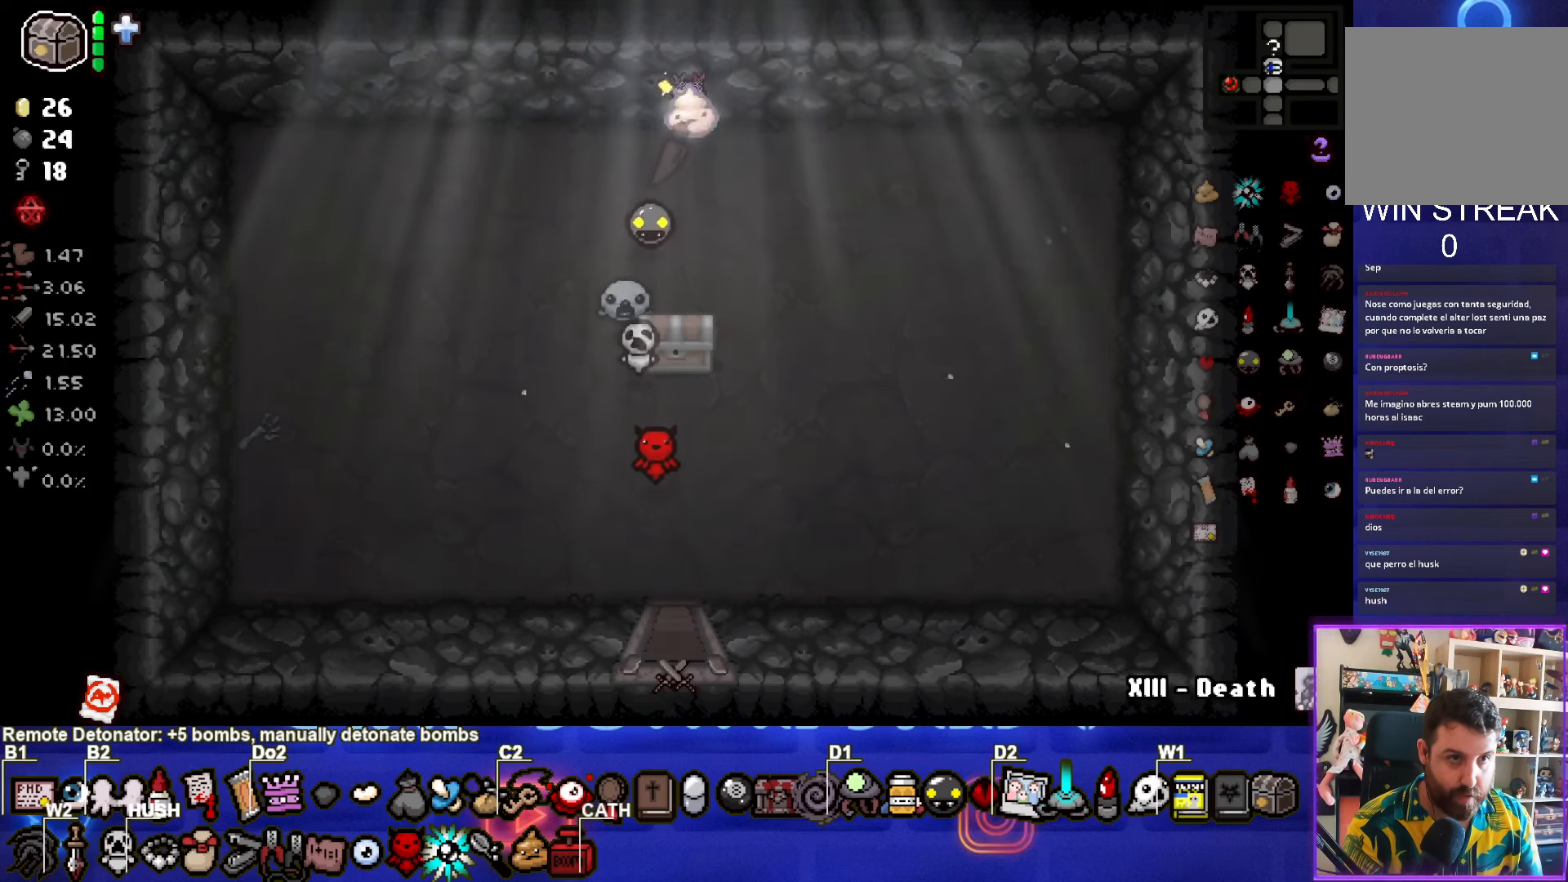
{"buttons": [], "left_stick": "down-left", "right_stick": "center", "events": [[100, "L1", "up"]]}
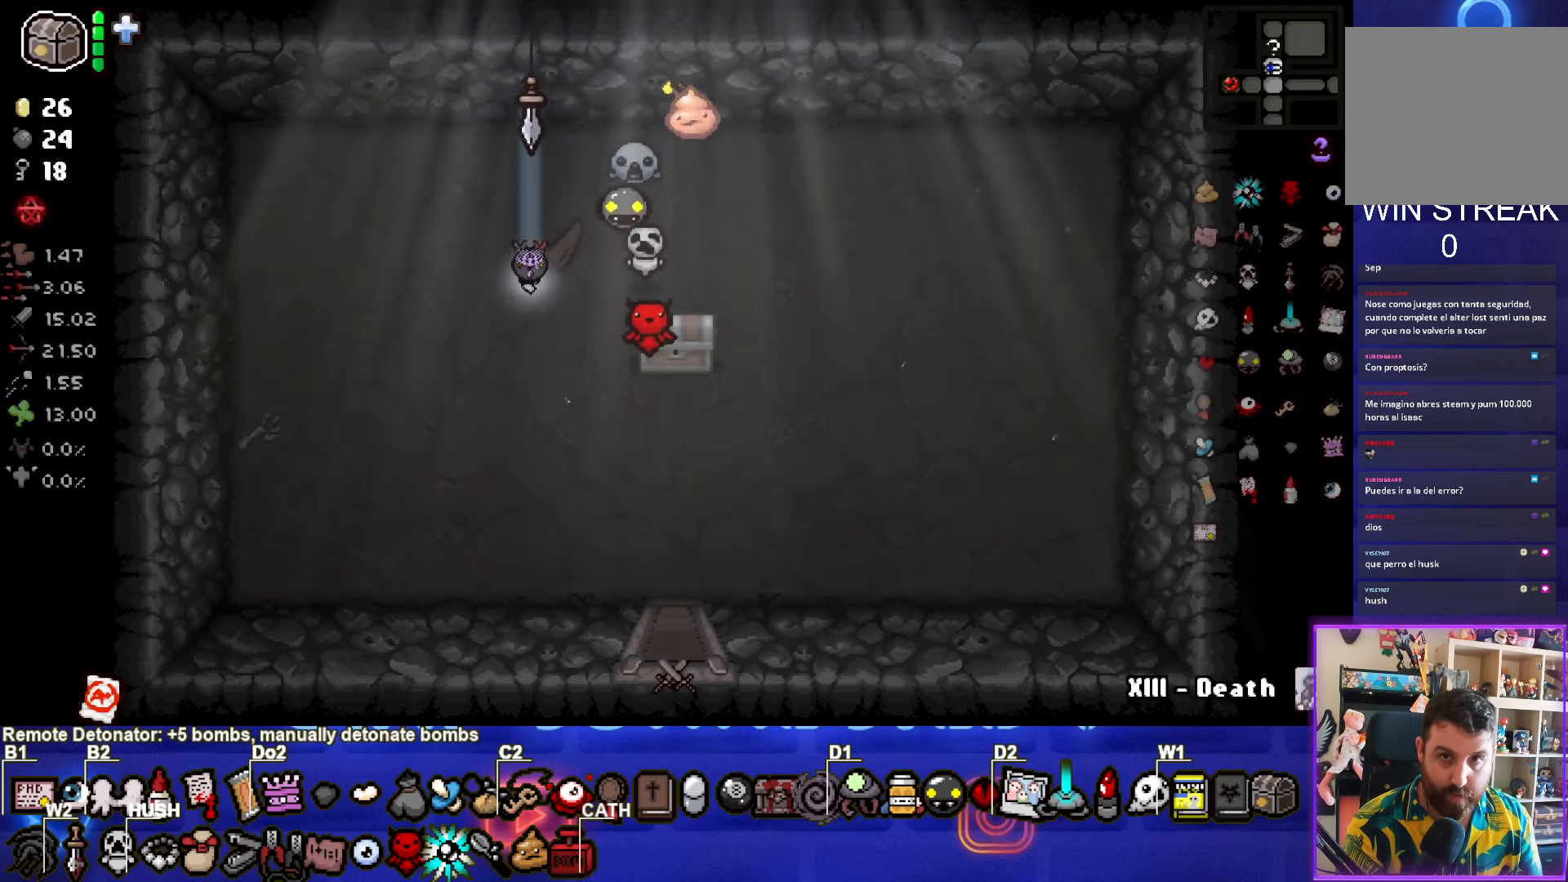
{"buttons": [], "left_stick": "center", "right_stick": "center", "events": [[300, "left_stick", "center"]]}
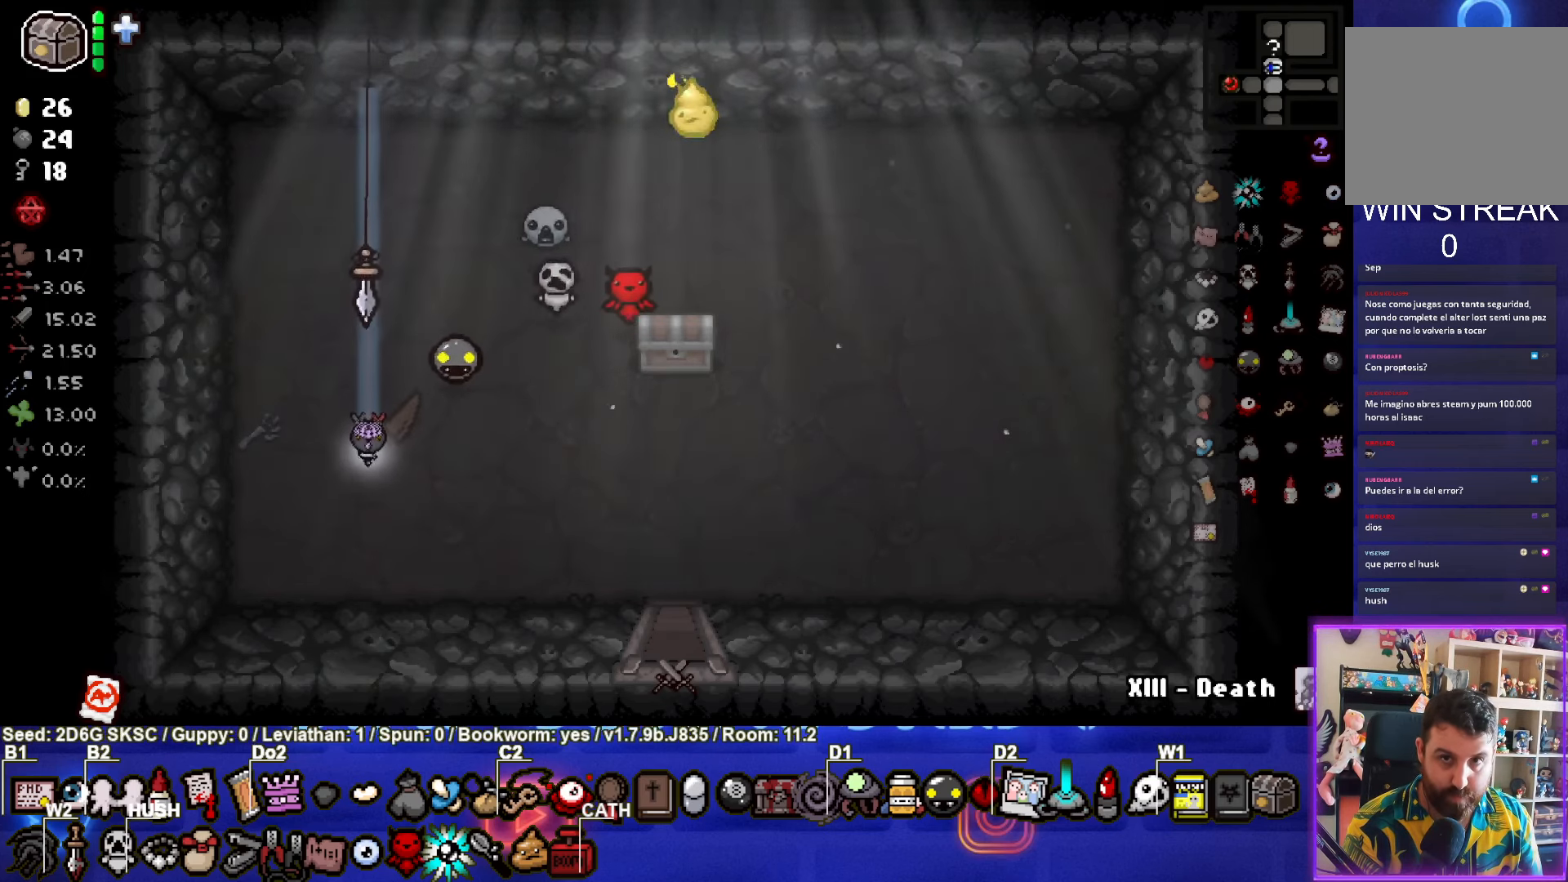
{"buttons": [], "left_stick": "center", "right_stick": "center", "events": []}
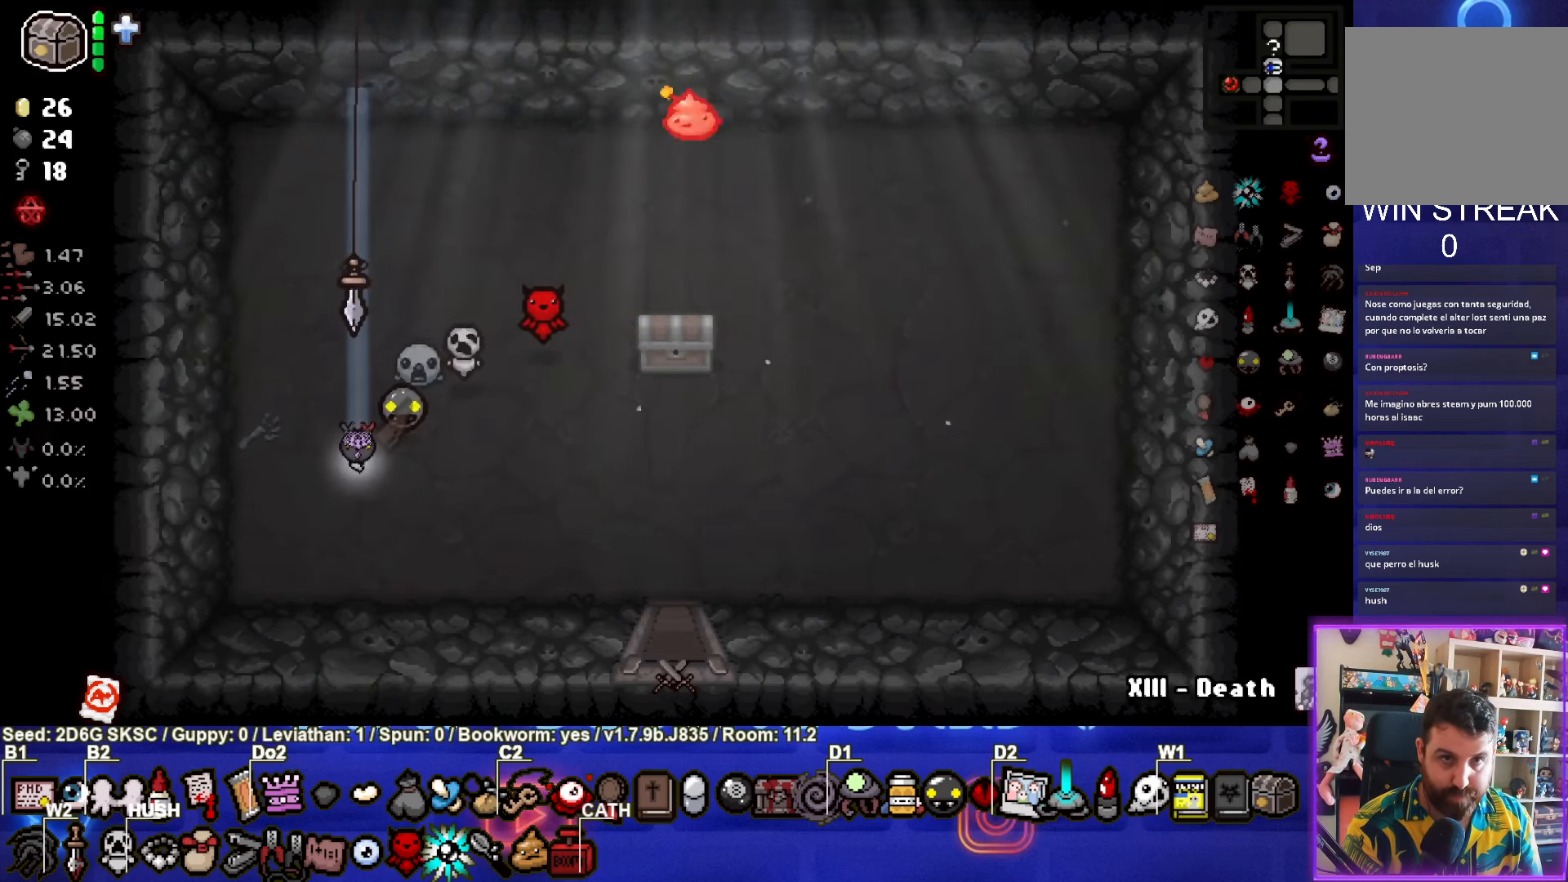
{"buttons": [], "left_stick": "up-right", "right_stick": "center", "events": [[16, "left_stick", "up"], [200, "left_stick", "up-right"]]}
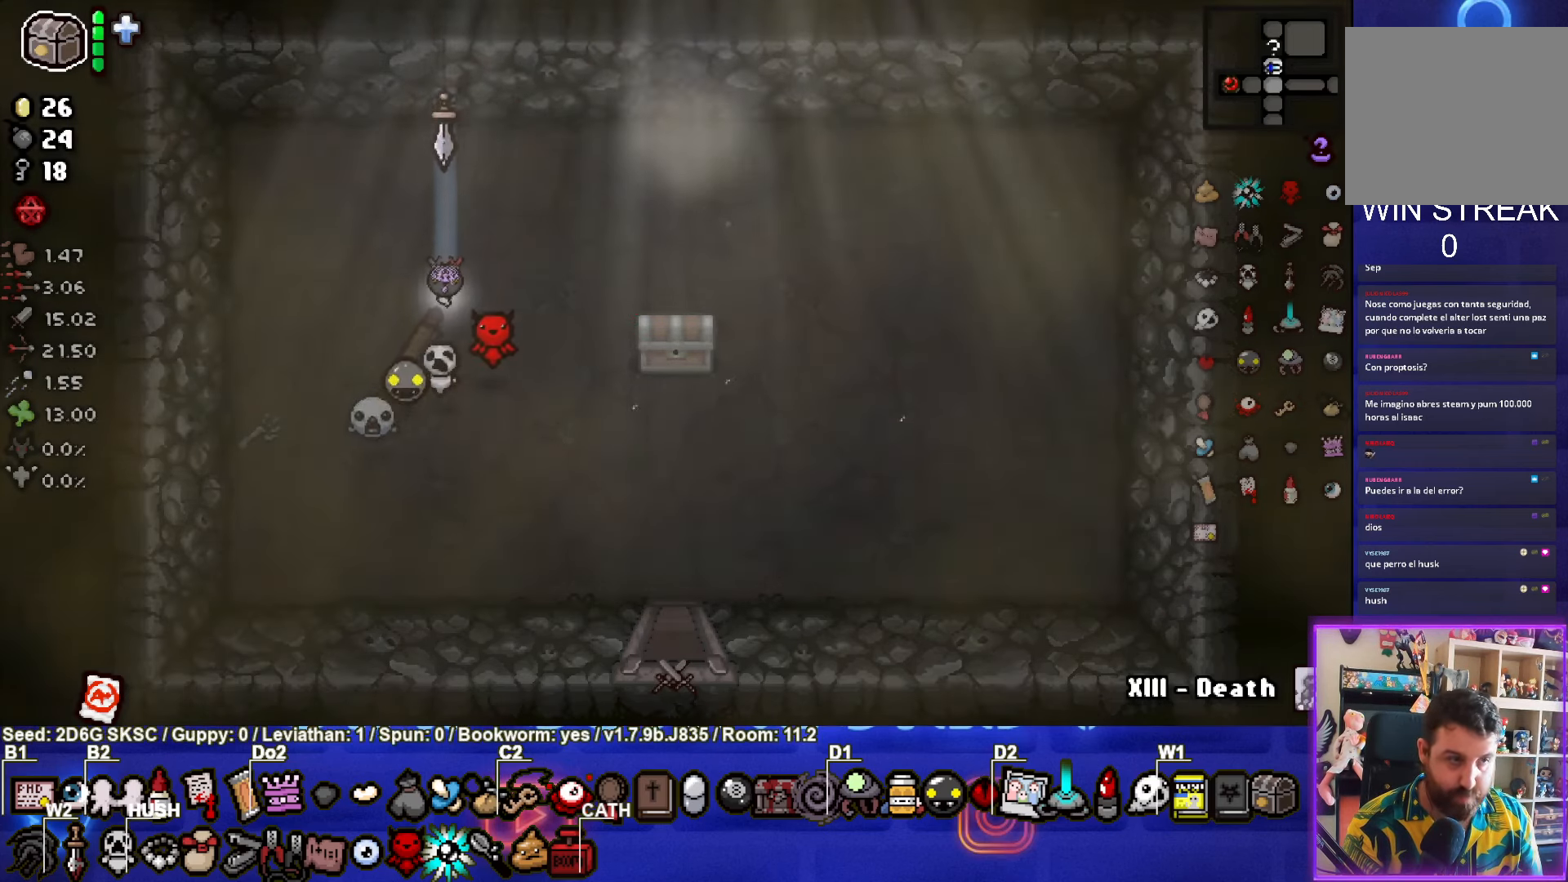
{"buttons": [], "left_stick": "up", "right_stick": "center", "events": [[466, "left_stick", "up"]]}
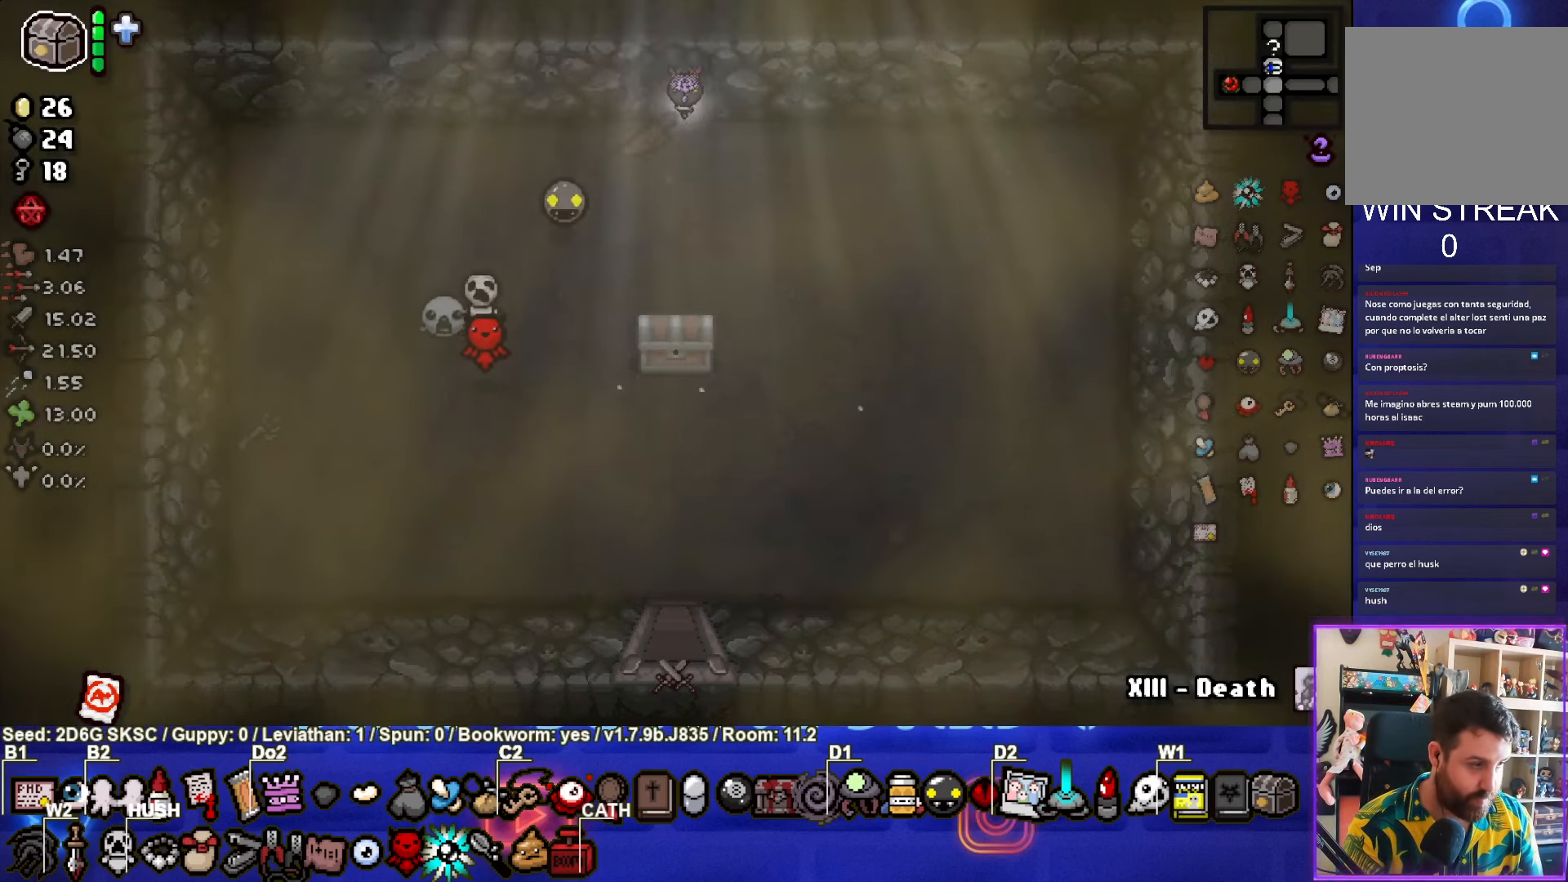
{"buttons": [], "left_stick": "center", "right_stick": "center", "events": [[283, "left_stick", "center"]]}
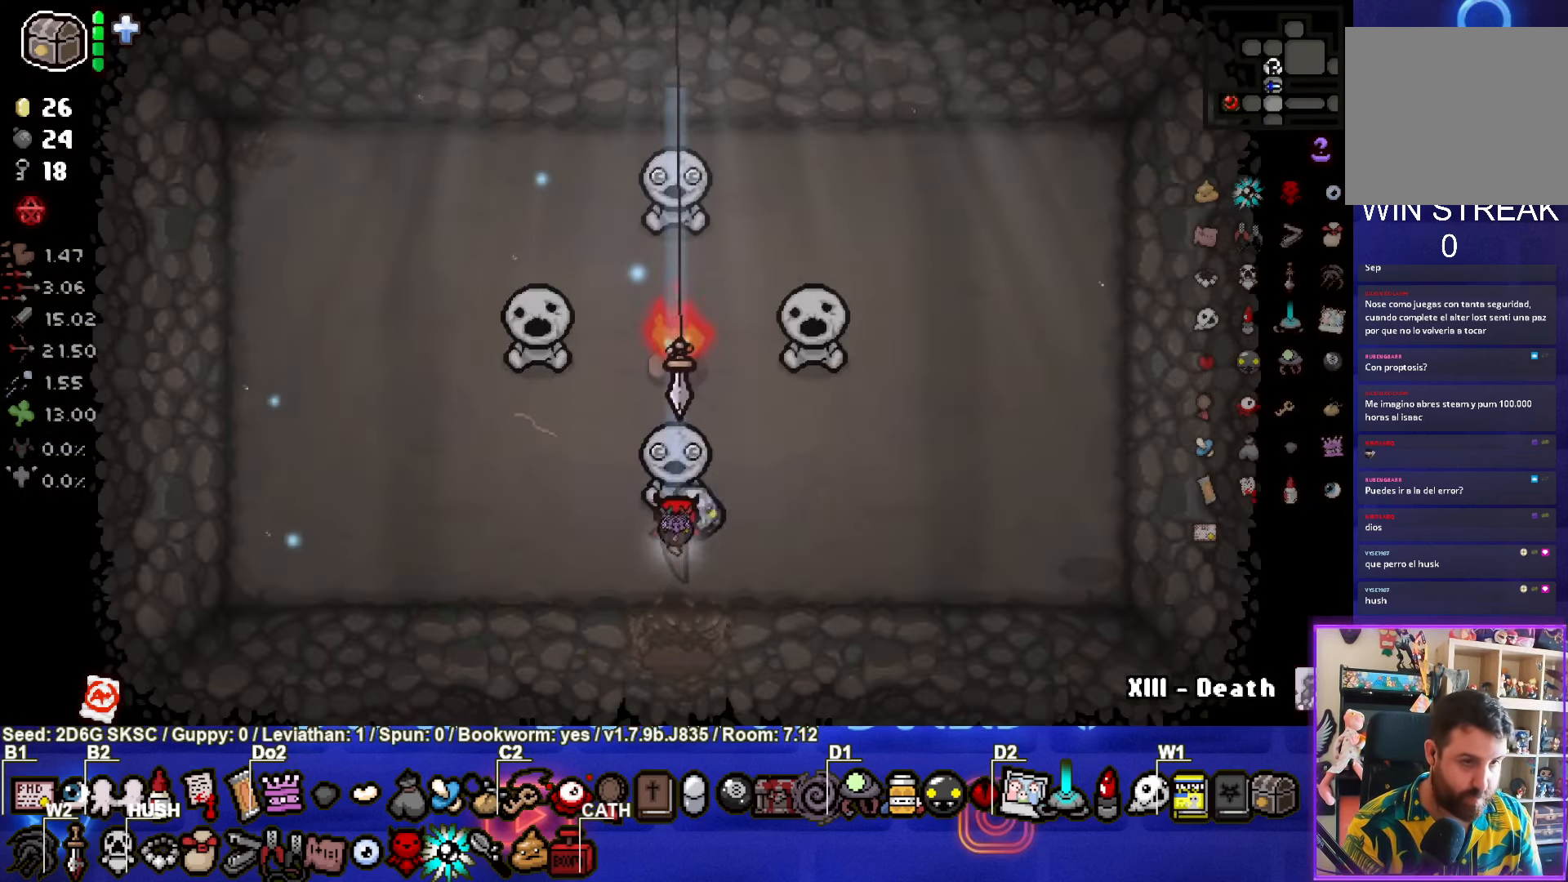
{"buttons": ["TRIANGLE"], "left_stick": "center", "right_stick": "center", "events": [[400, "left_stick", "left"], [433, "TRIANGLE", "down"], [450, "left_stick", "center"]]}
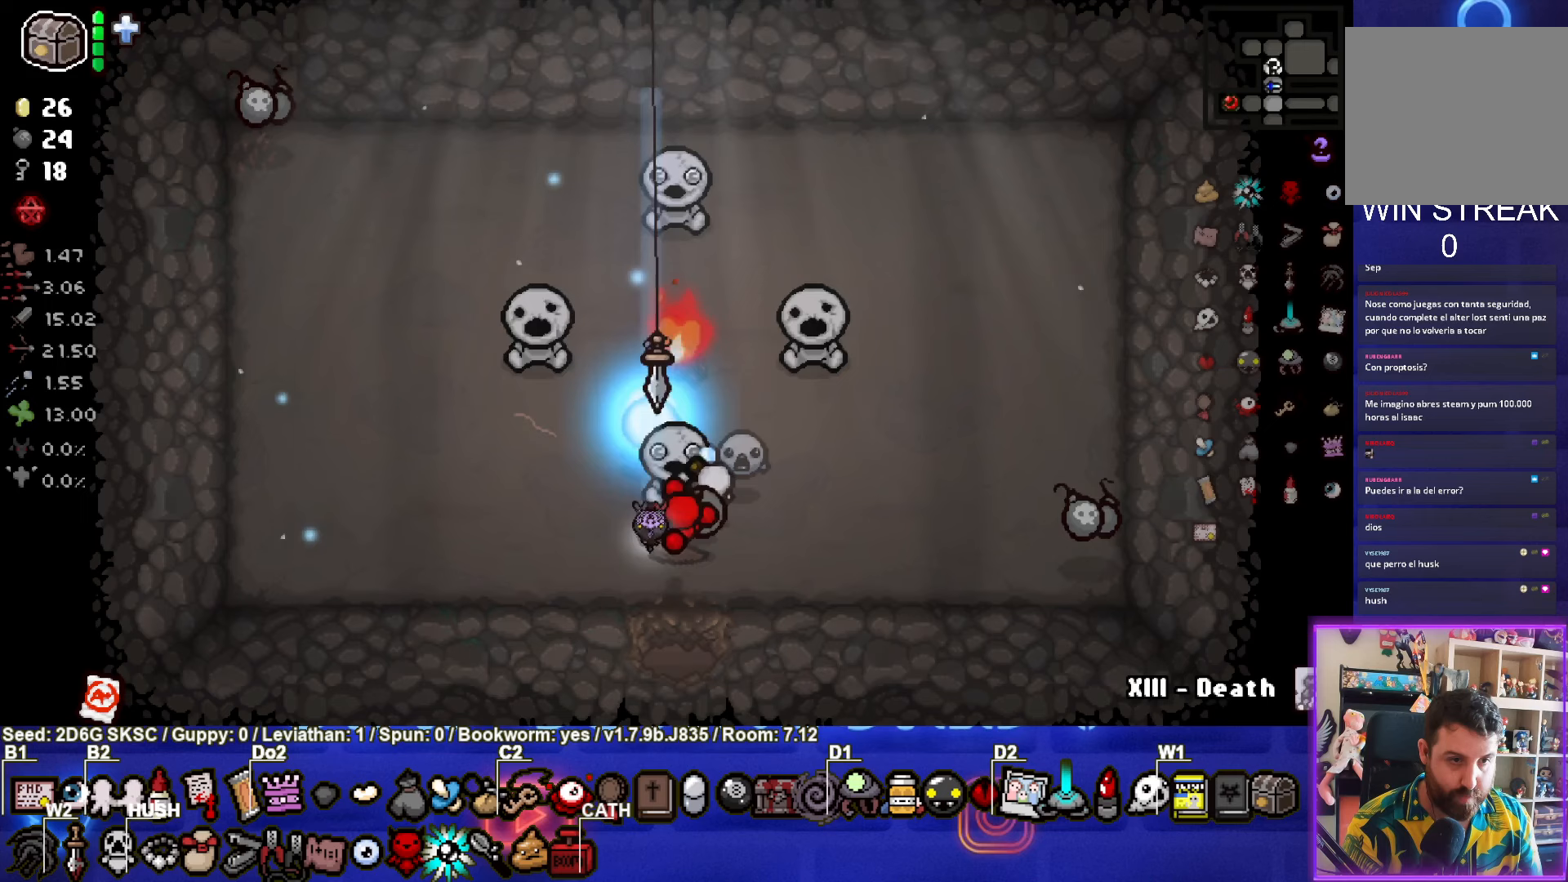
{"buttons": [], "left_stick": "up-left", "right_stick": "center", "events": [[150, "TRIANGLE", "up"], [150, "left_stick", "left"], [250, "left_stick", "up-left"]]}
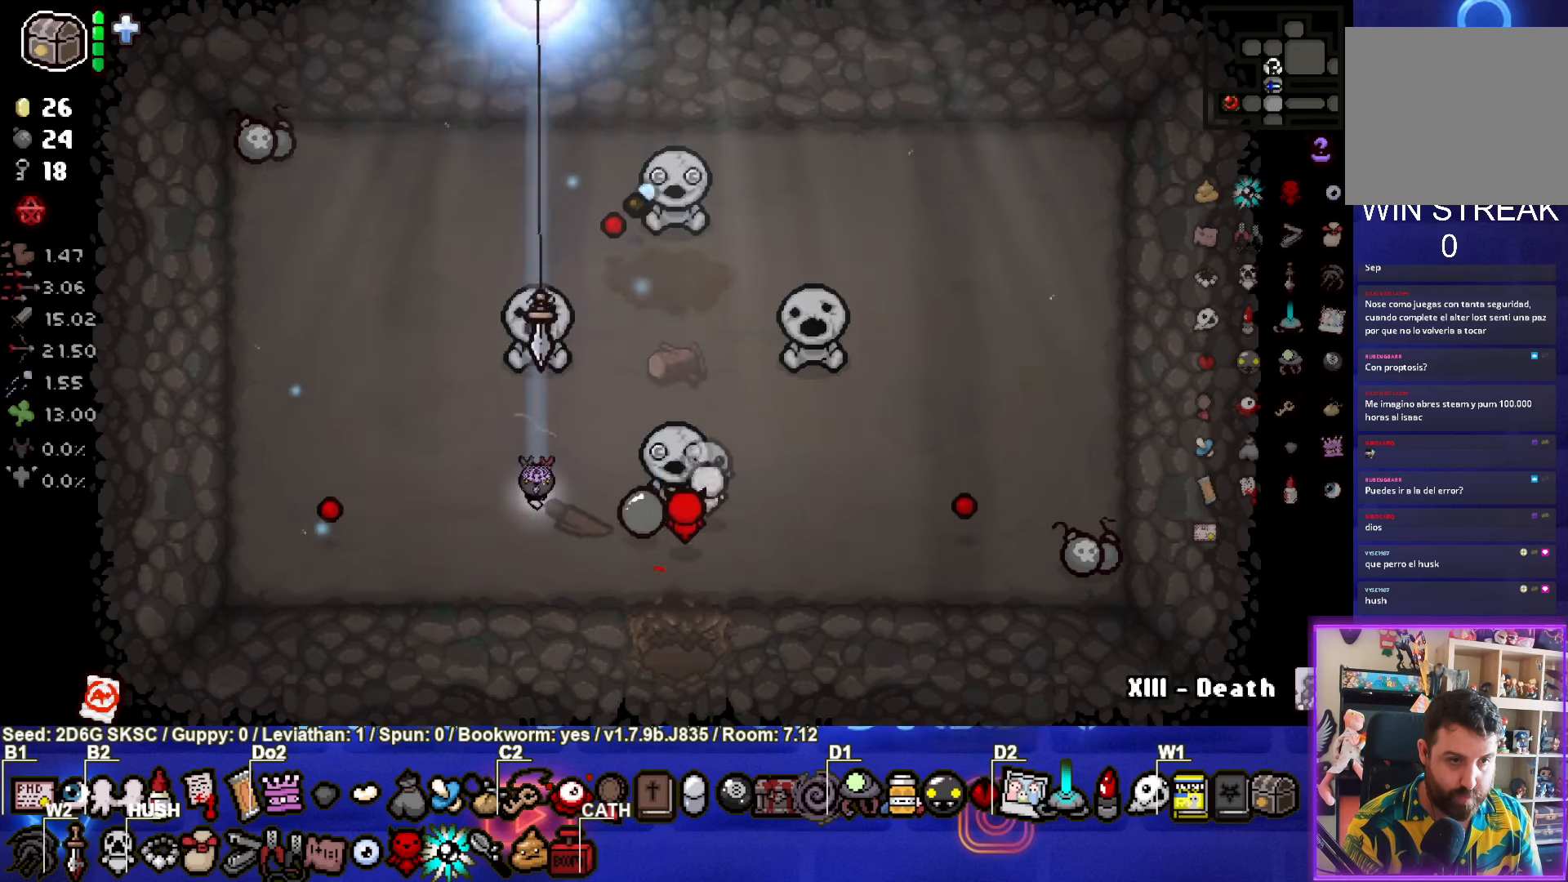
{"buttons": [], "left_stick": "up-left", "right_stick": "center", "events": []}
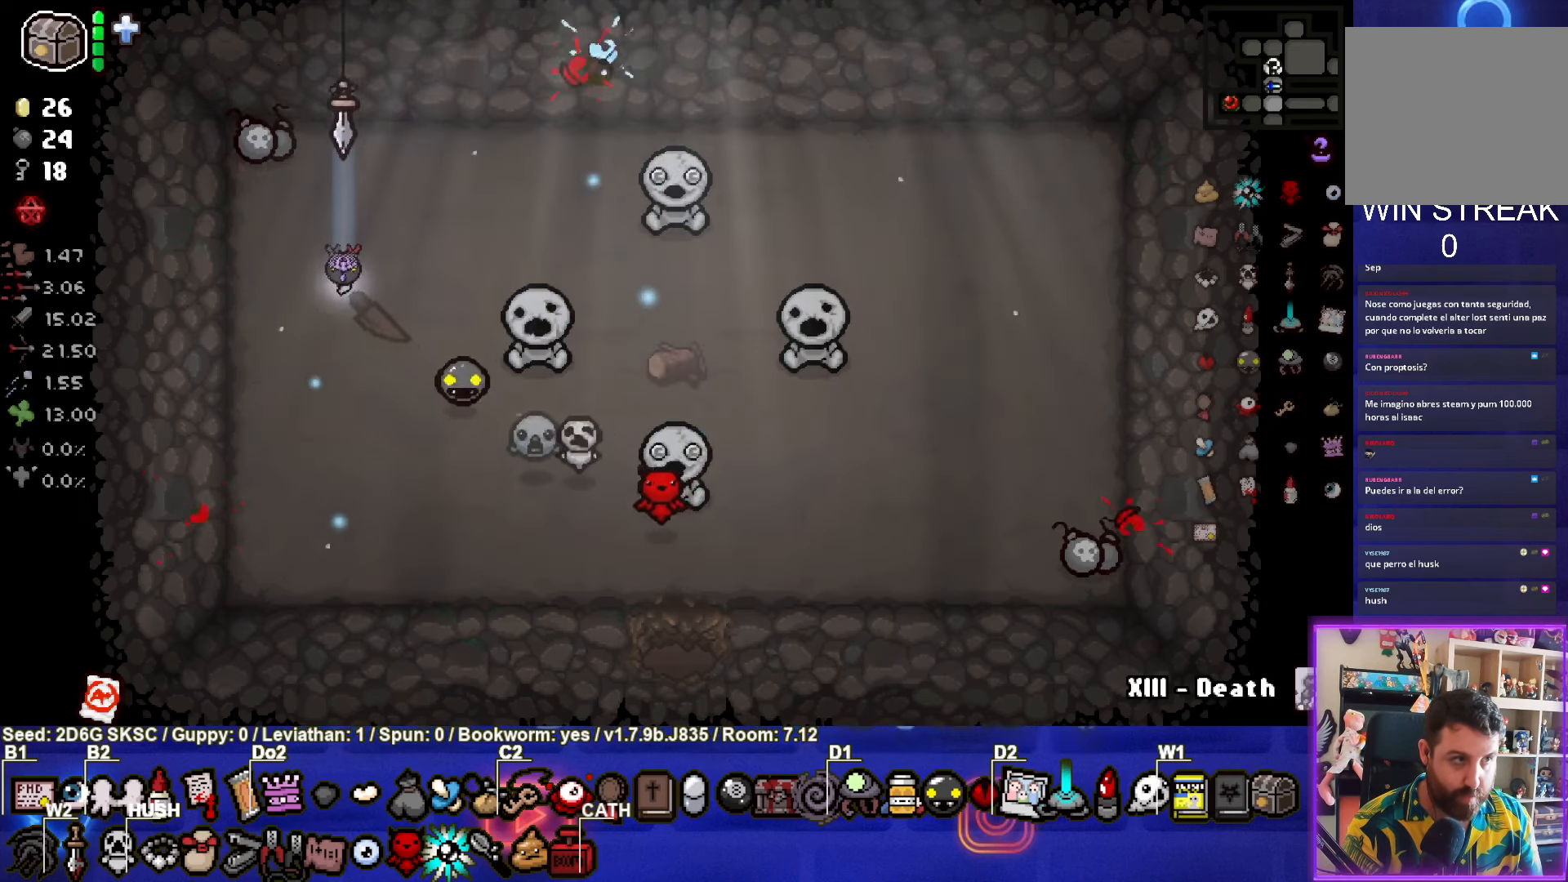
{"buttons": [], "left_stick": "right", "right_stick": "center", "events": [[317, "left_stick", "right"]]}
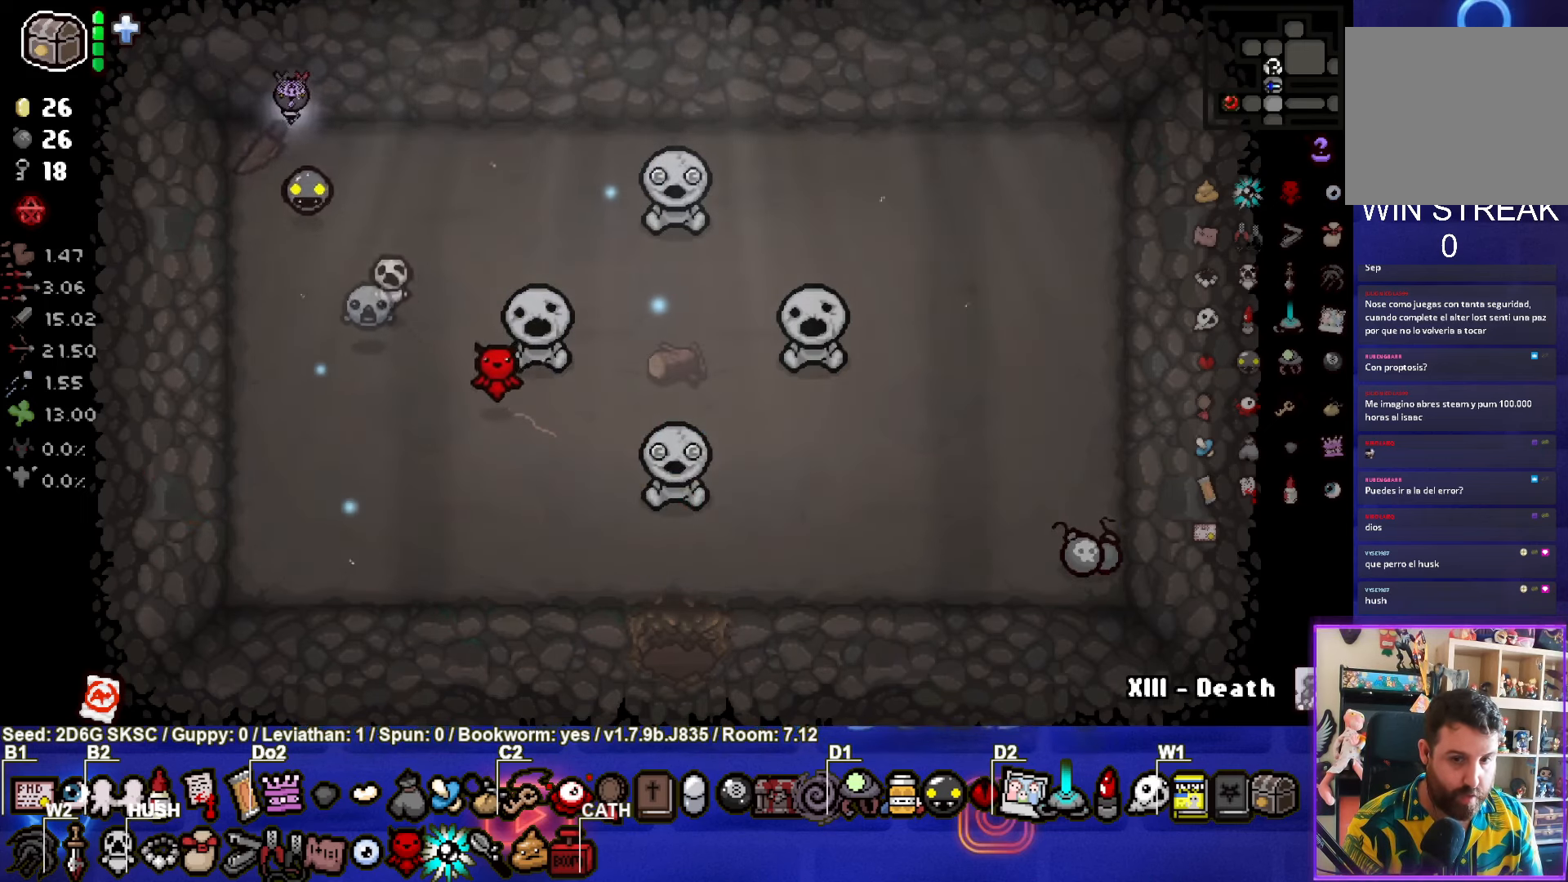
{"buttons": [], "left_stick": "right", "right_stick": "center", "events": []}
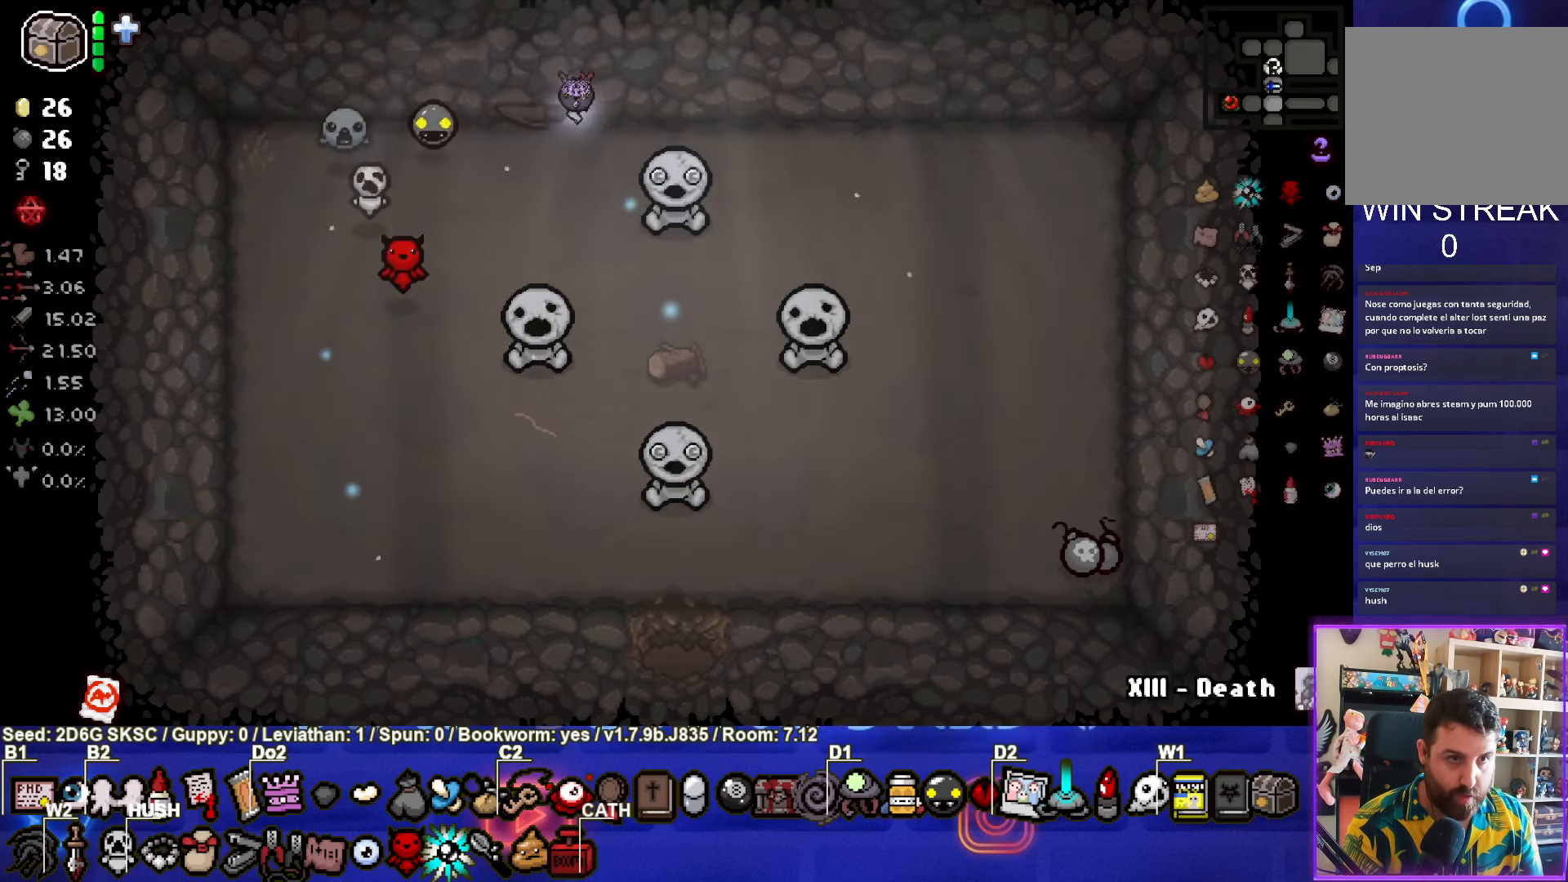
{"buttons": [], "left_stick": "down-right", "right_stick": "center", "events": [[117, "L1", "down"], [117, "left_stick", "down-right"], [217, "L1", "up"]]}
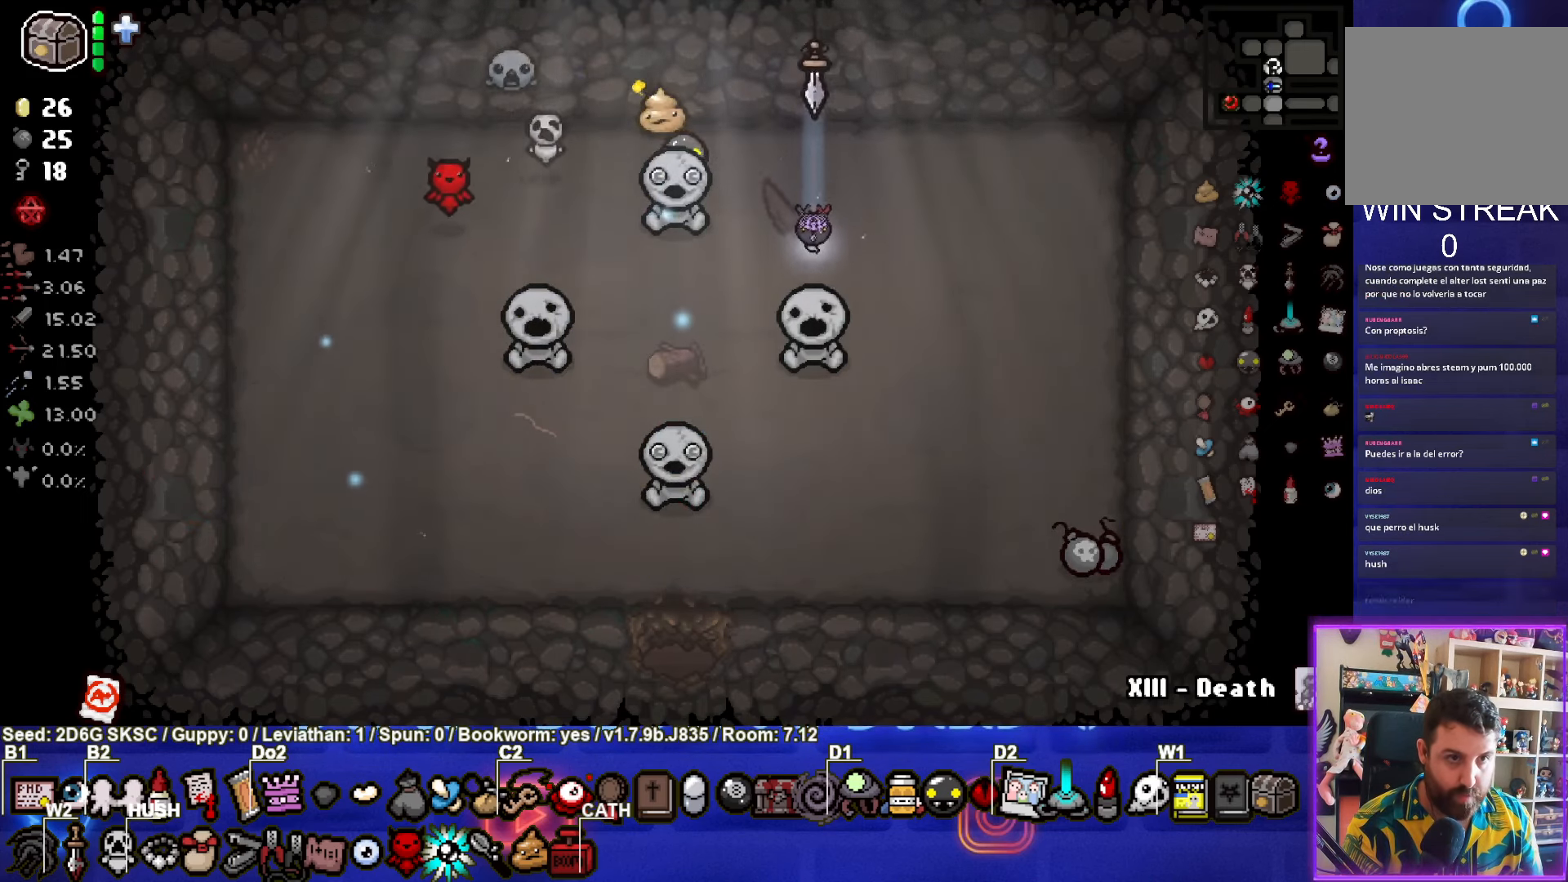
{"buttons": [], "left_stick": "down-right", "right_stick": "center", "events": []}
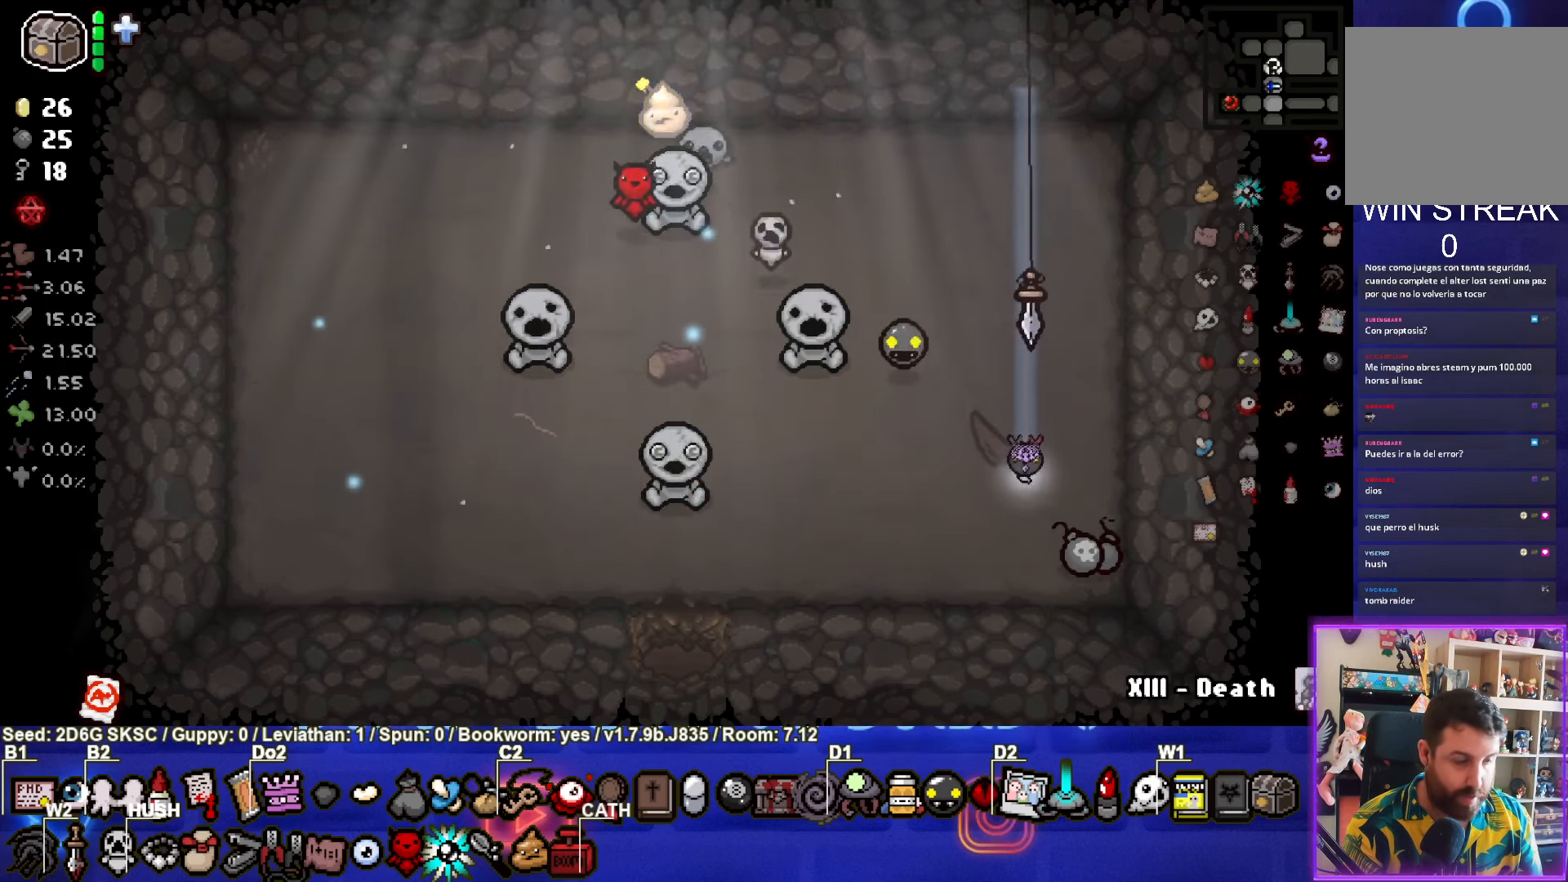
{"buttons": [], "left_stick": "center", "right_stick": "center", "events": [[267, "left_stick", "down-left"], [417, "left_stick", "center"]]}
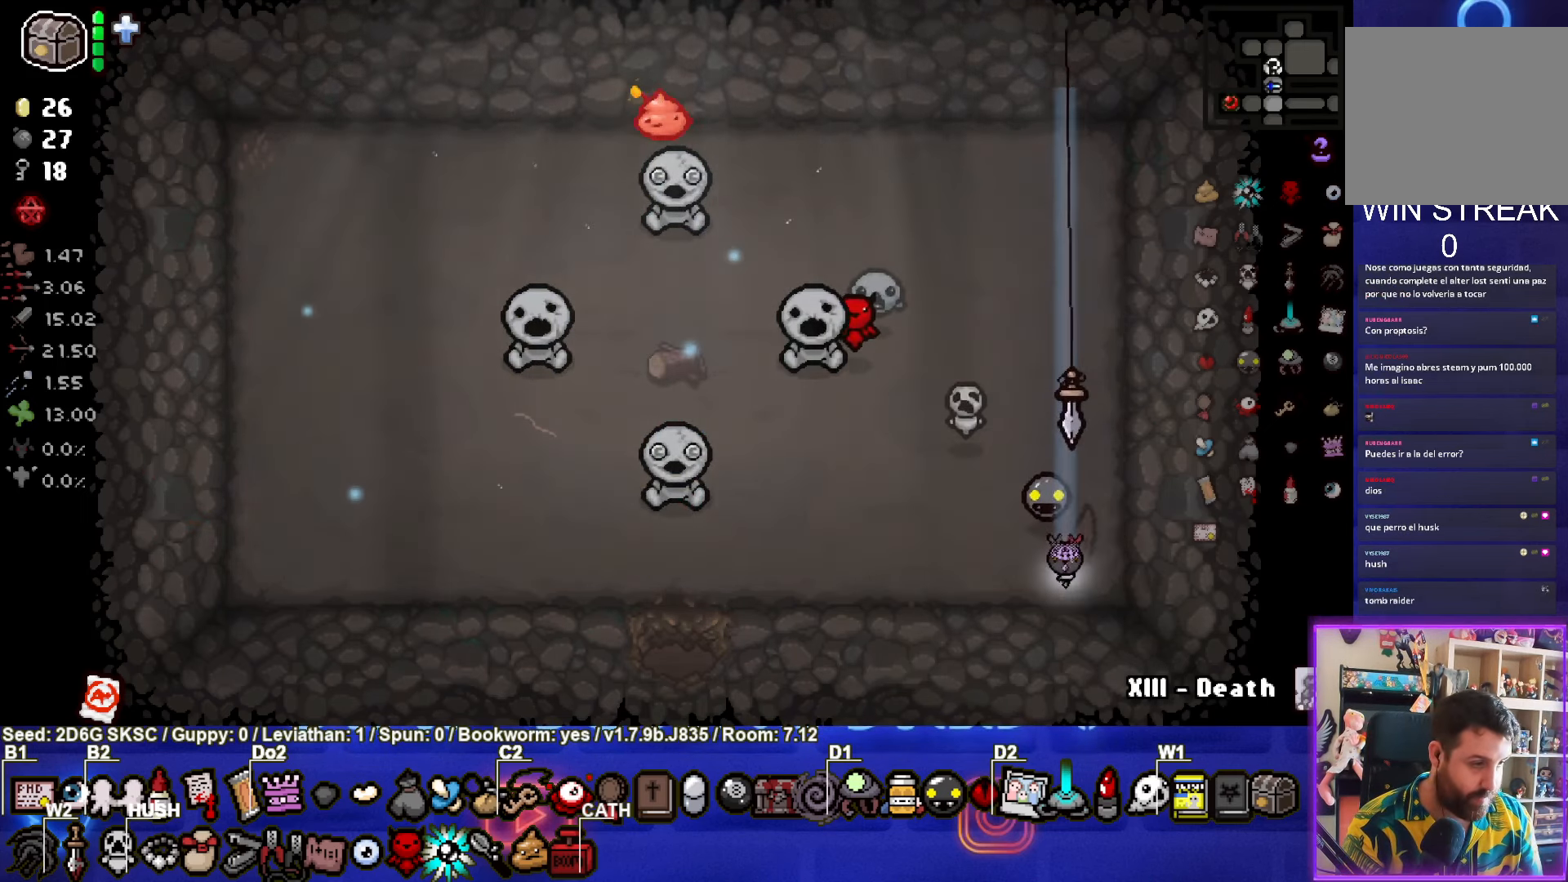
{"buttons": [], "left_stick": "up-left", "right_stick": "center", "events": [[183, "left_stick", "left"], [383, "left_stick", "up-left"]]}
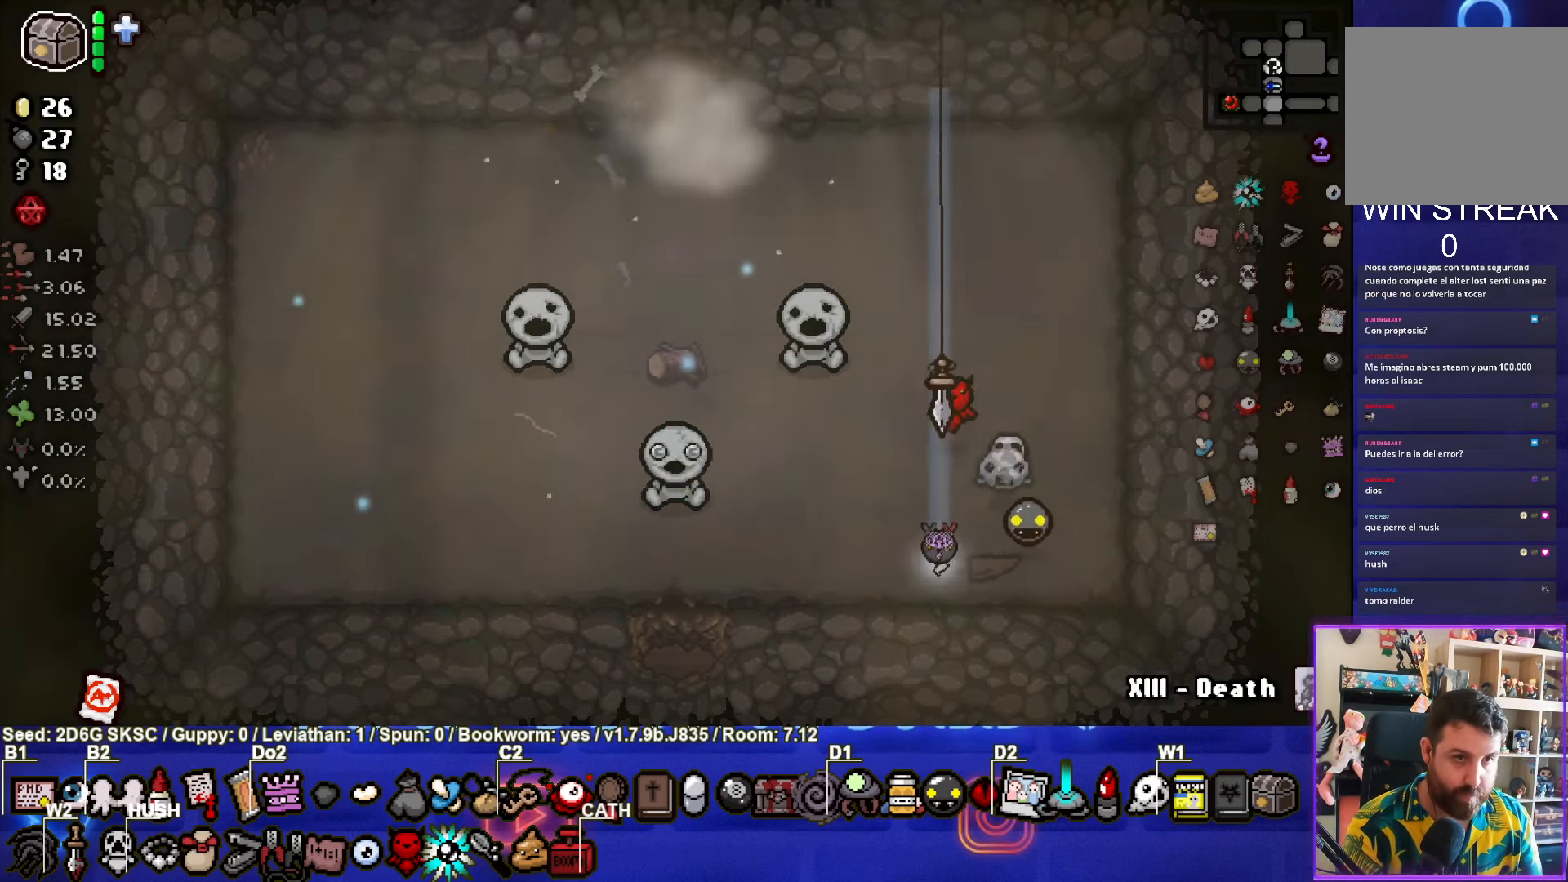
{"buttons": [], "left_stick": "up-left", "right_stick": "center", "events": []}
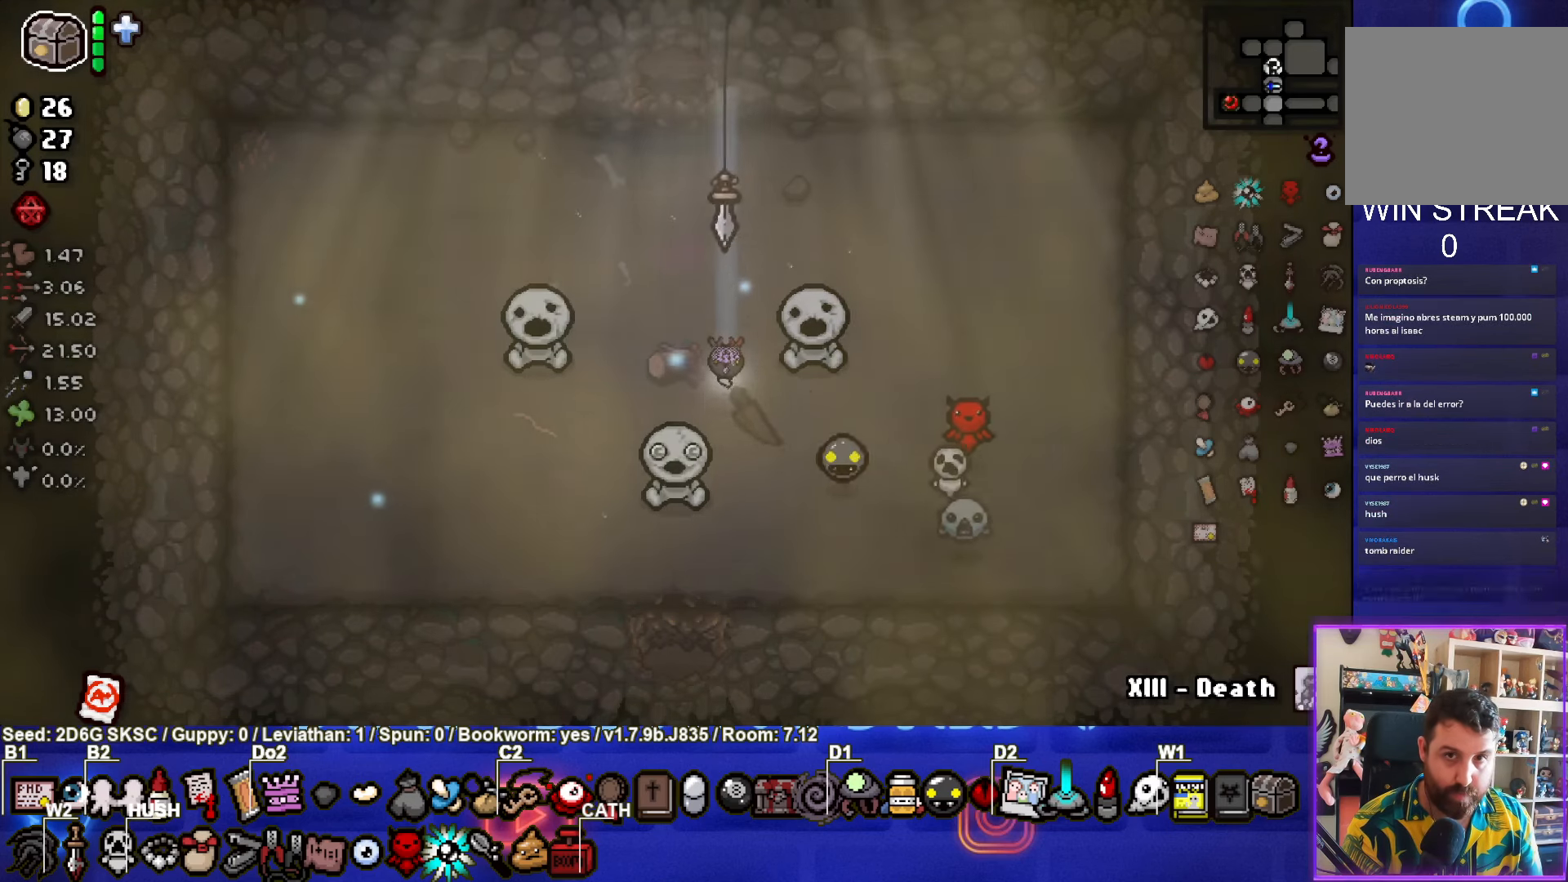
{"buttons": [], "left_stick": "up", "right_stick": "center", "events": [[484, "left_stick", "up"]]}
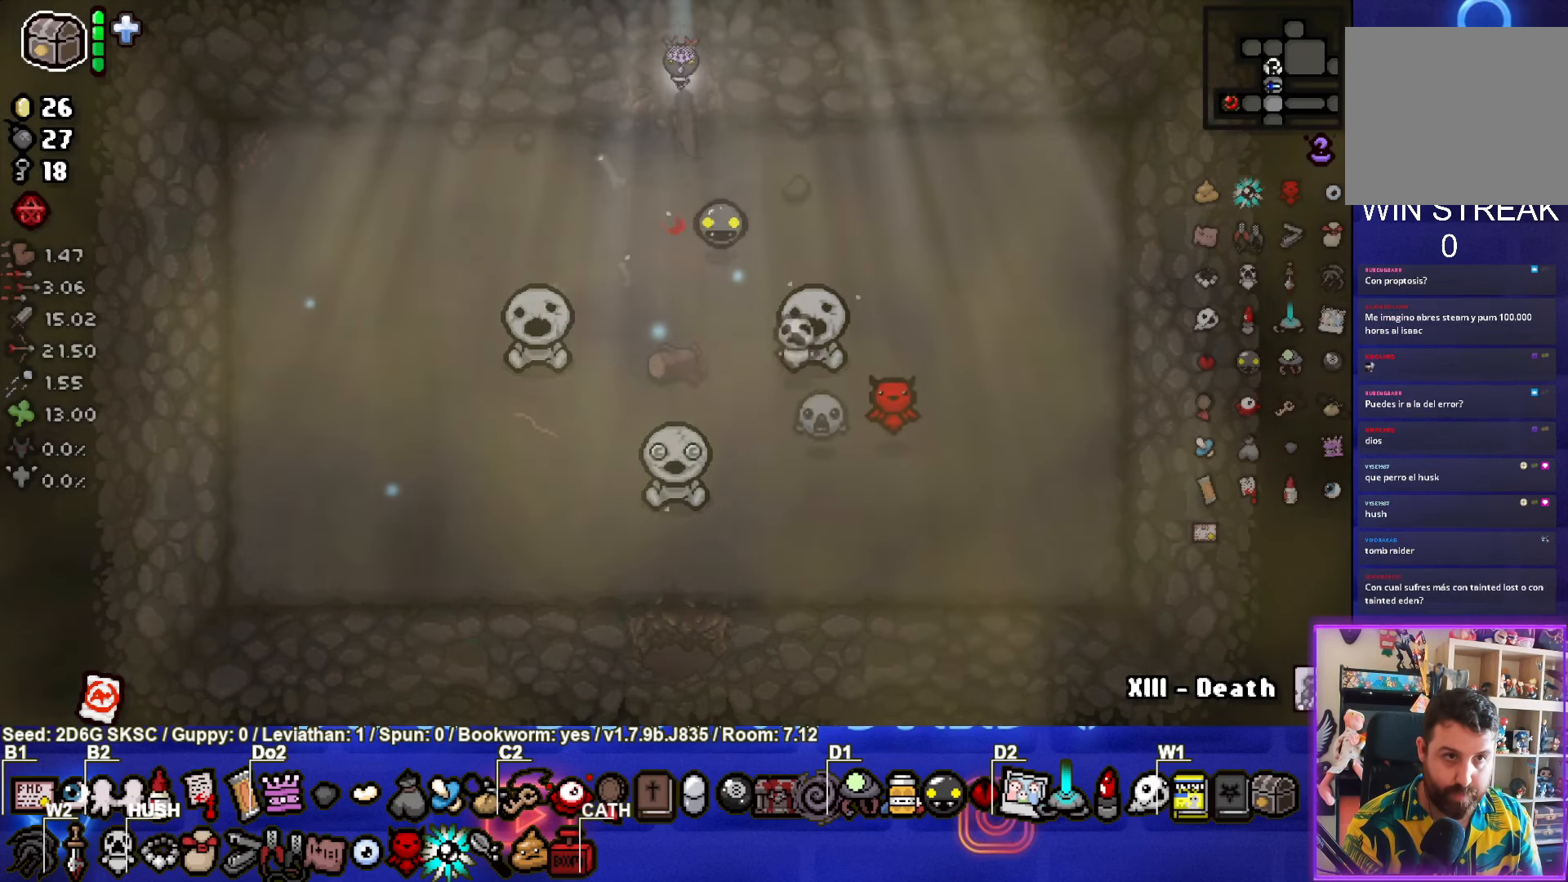
{"buttons": [], "left_stick": "center", "right_stick": "center", "events": [[217, "left_stick", "center"]]}
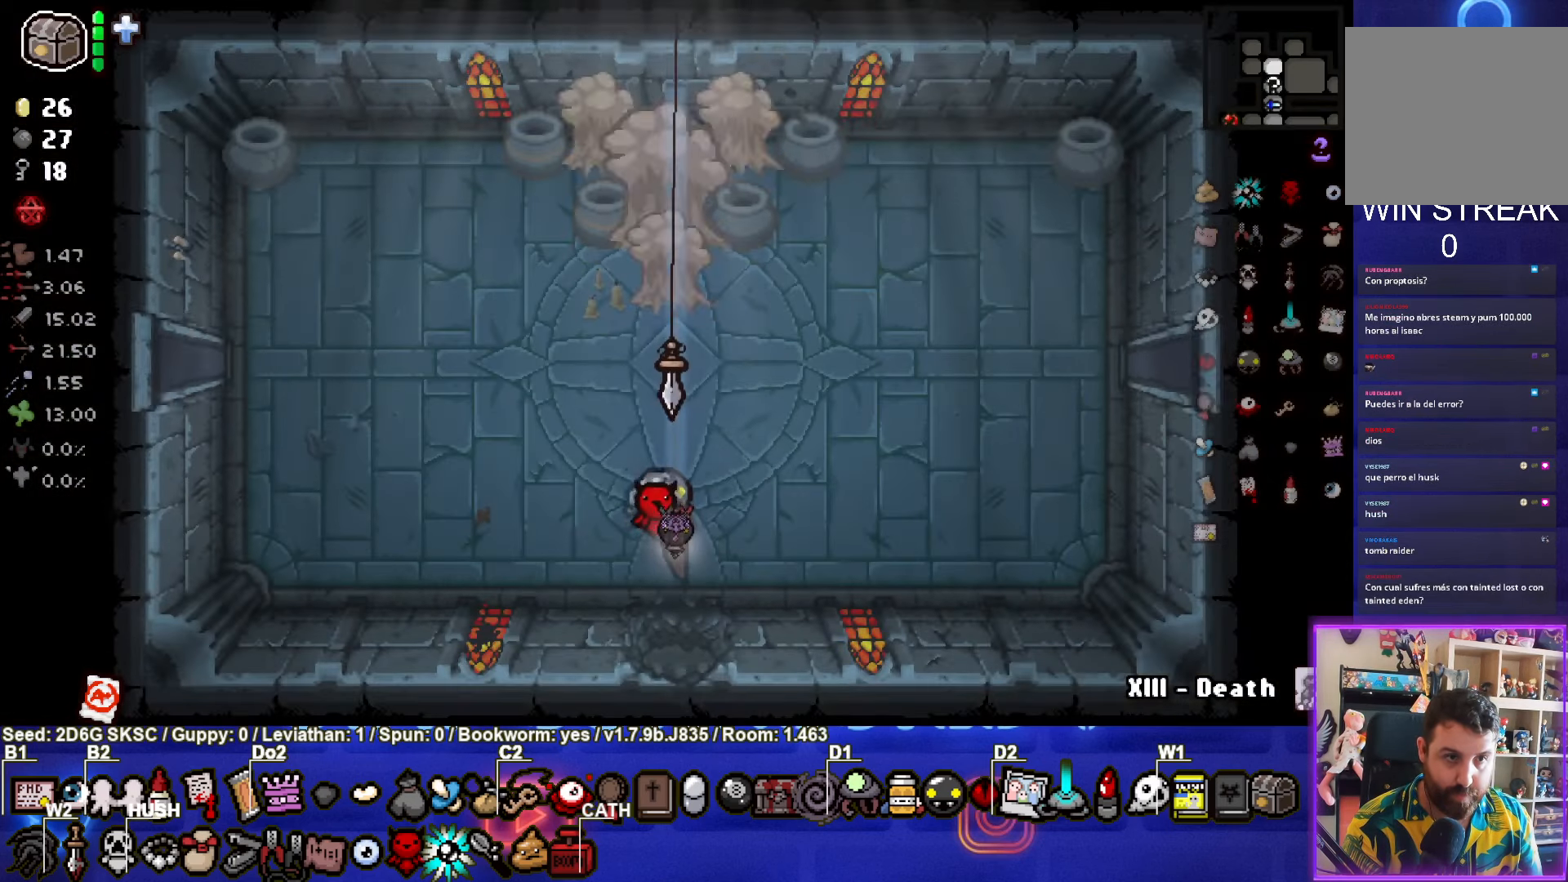
{"buttons": ["TRIANGLE"], "left_stick": "center", "right_stick": "center", "events": [[150, "TRIANGLE", "down"], [200, "left_stick", "up"], [500, "left_stick", "center"]]}
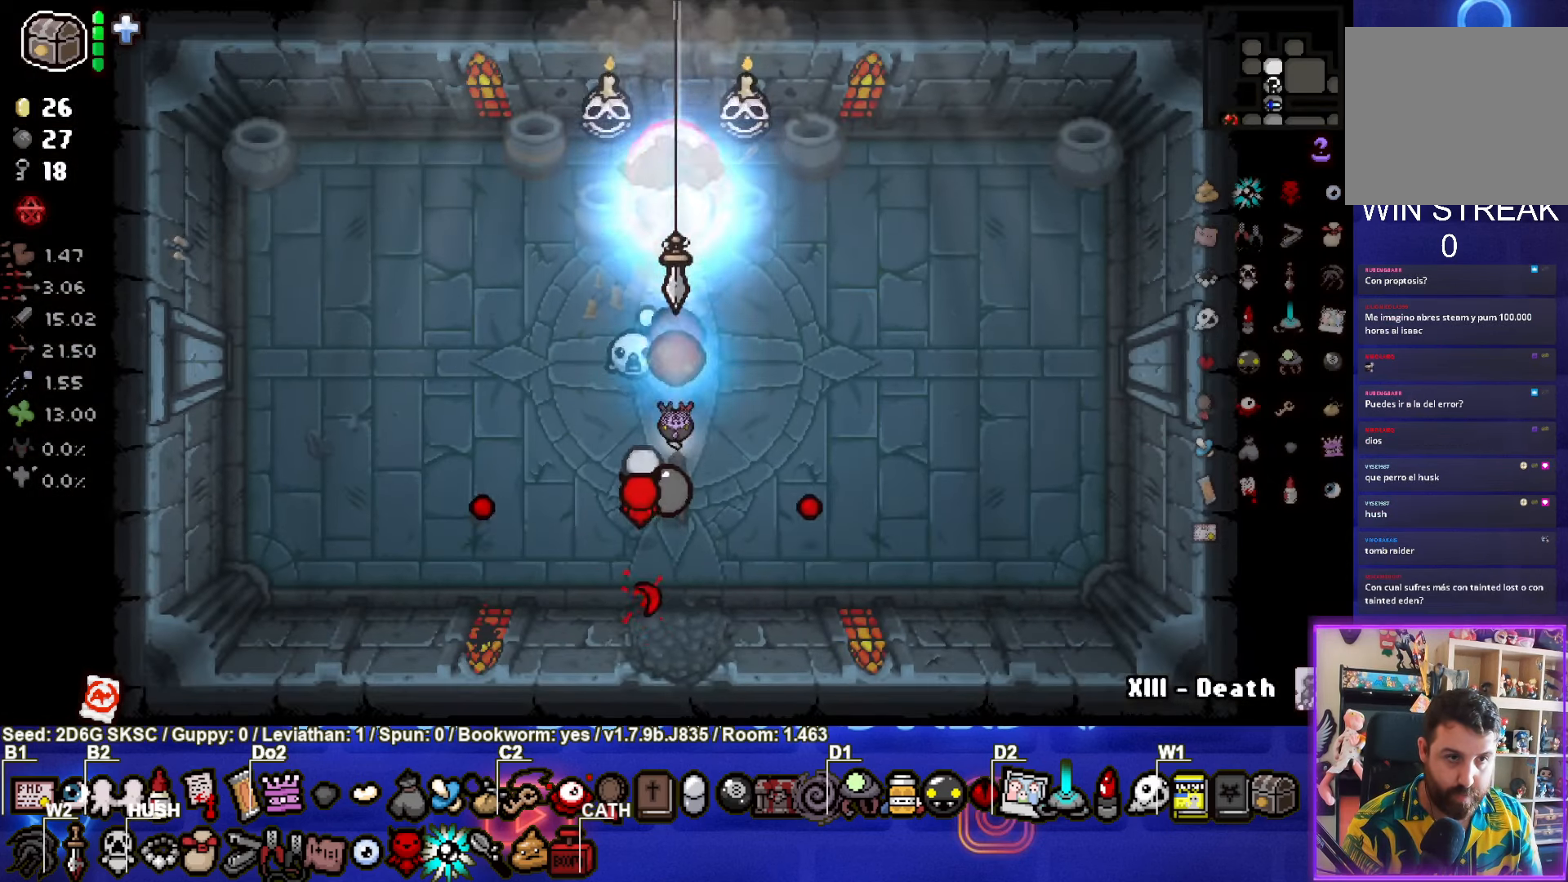
{"buttons": [], "left_stick": "left", "right_stick": "center", "events": [[84, "left_stick", "down"], [317, "left_stick", "down-left"], [417, "TRIANGLE", "up"], [450, "left_stick", "left"]]}
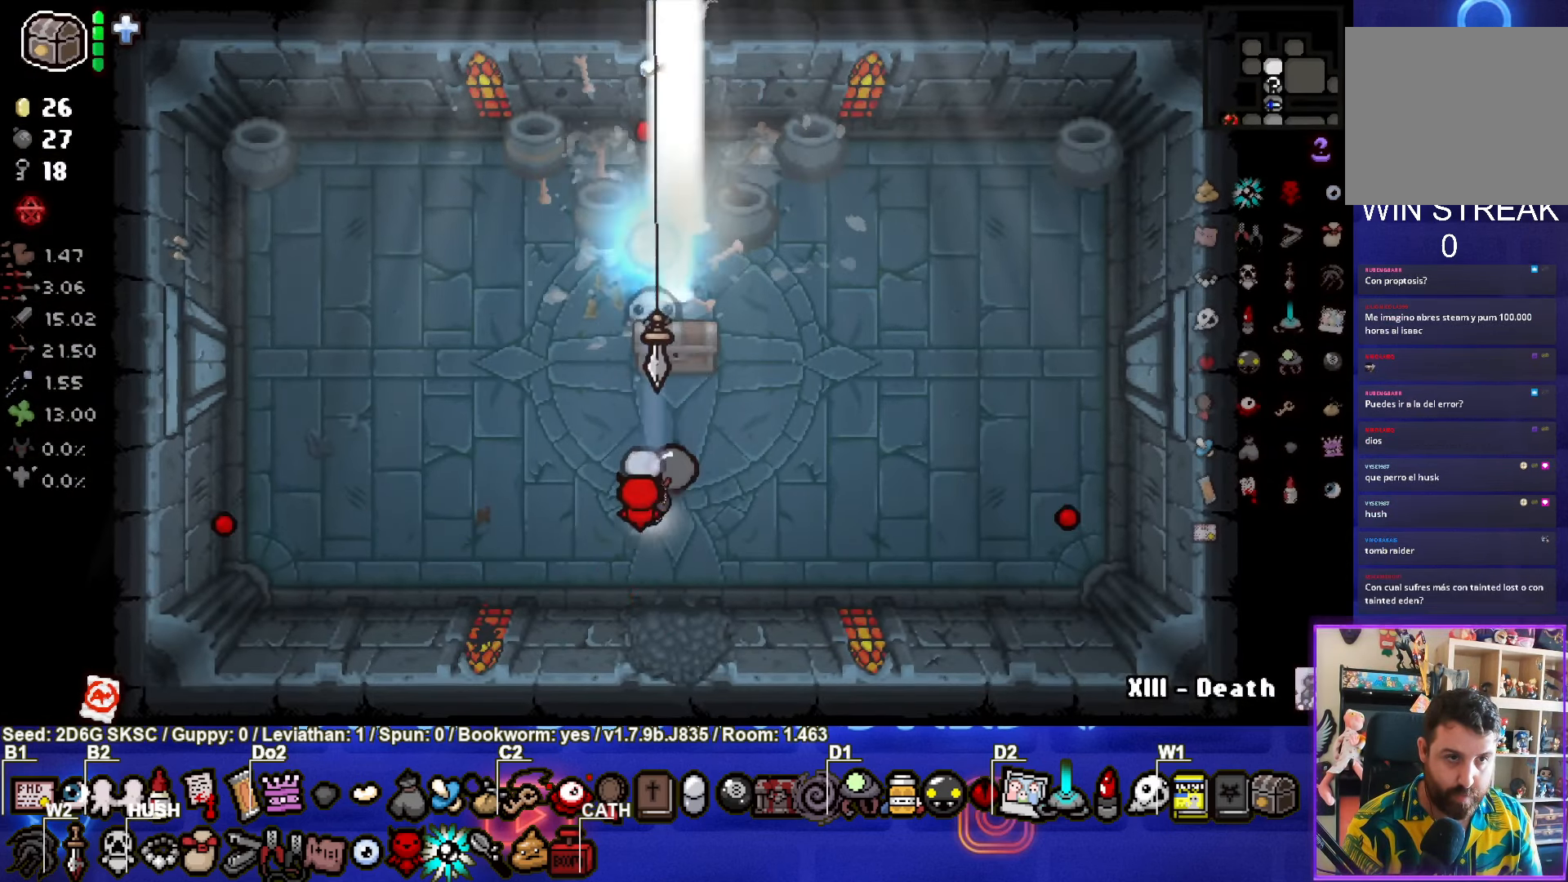
{"buttons": [], "left_stick": "up-right", "right_stick": "center", "events": [[167, "left_stick", "up-left"], [367, "left_stick", "up-right"]]}
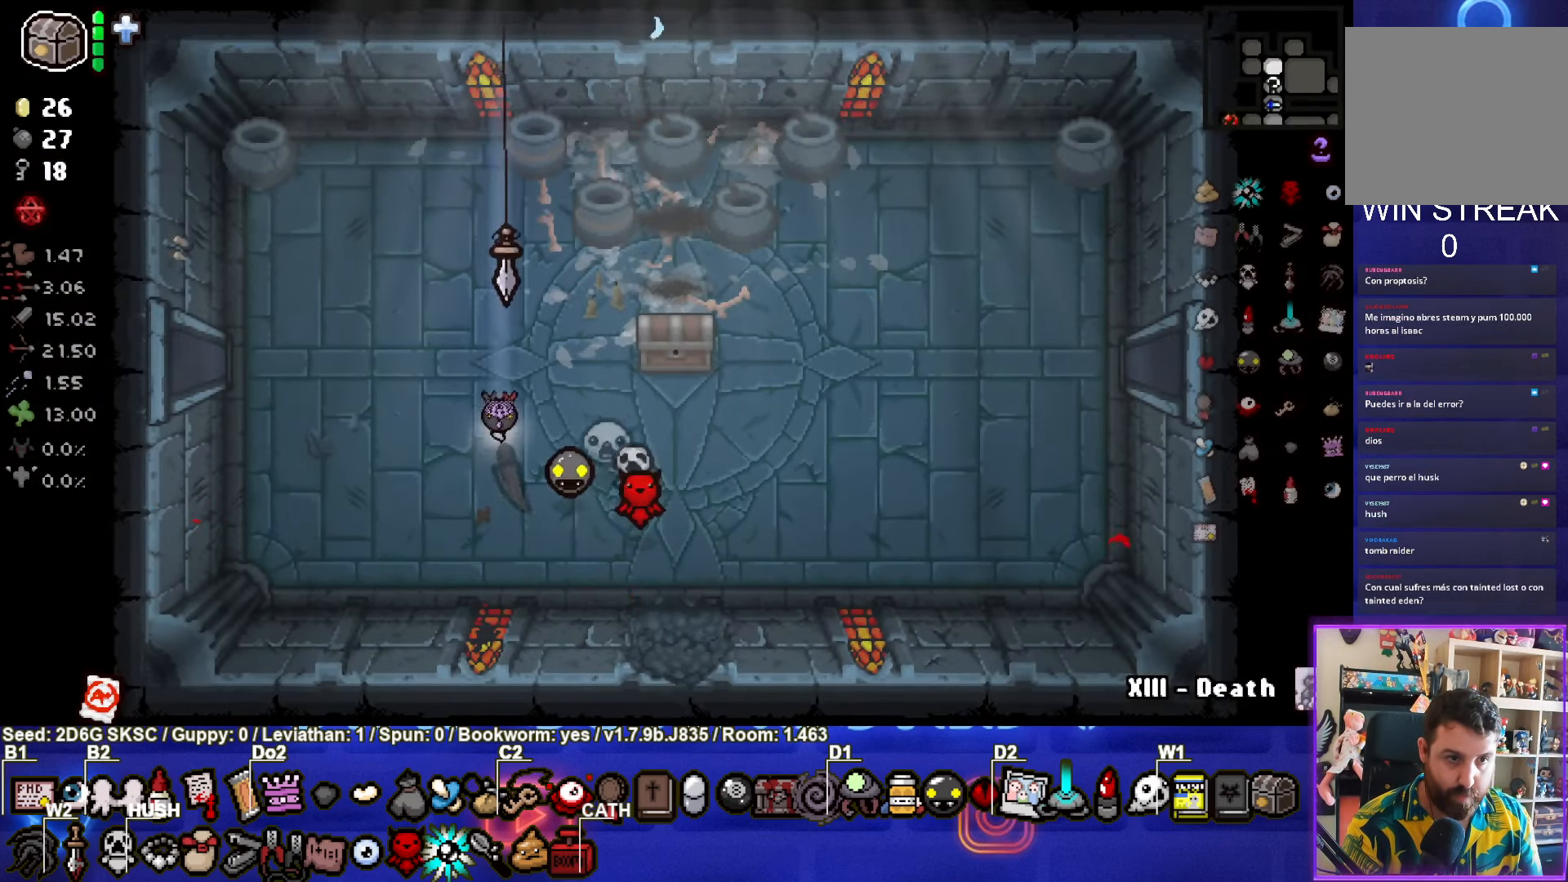
{"buttons": [], "left_stick": "down", "right_stick": "center", "events": [[317, "left_stick", "down-right"], [400, "left_stick", "down"]]}
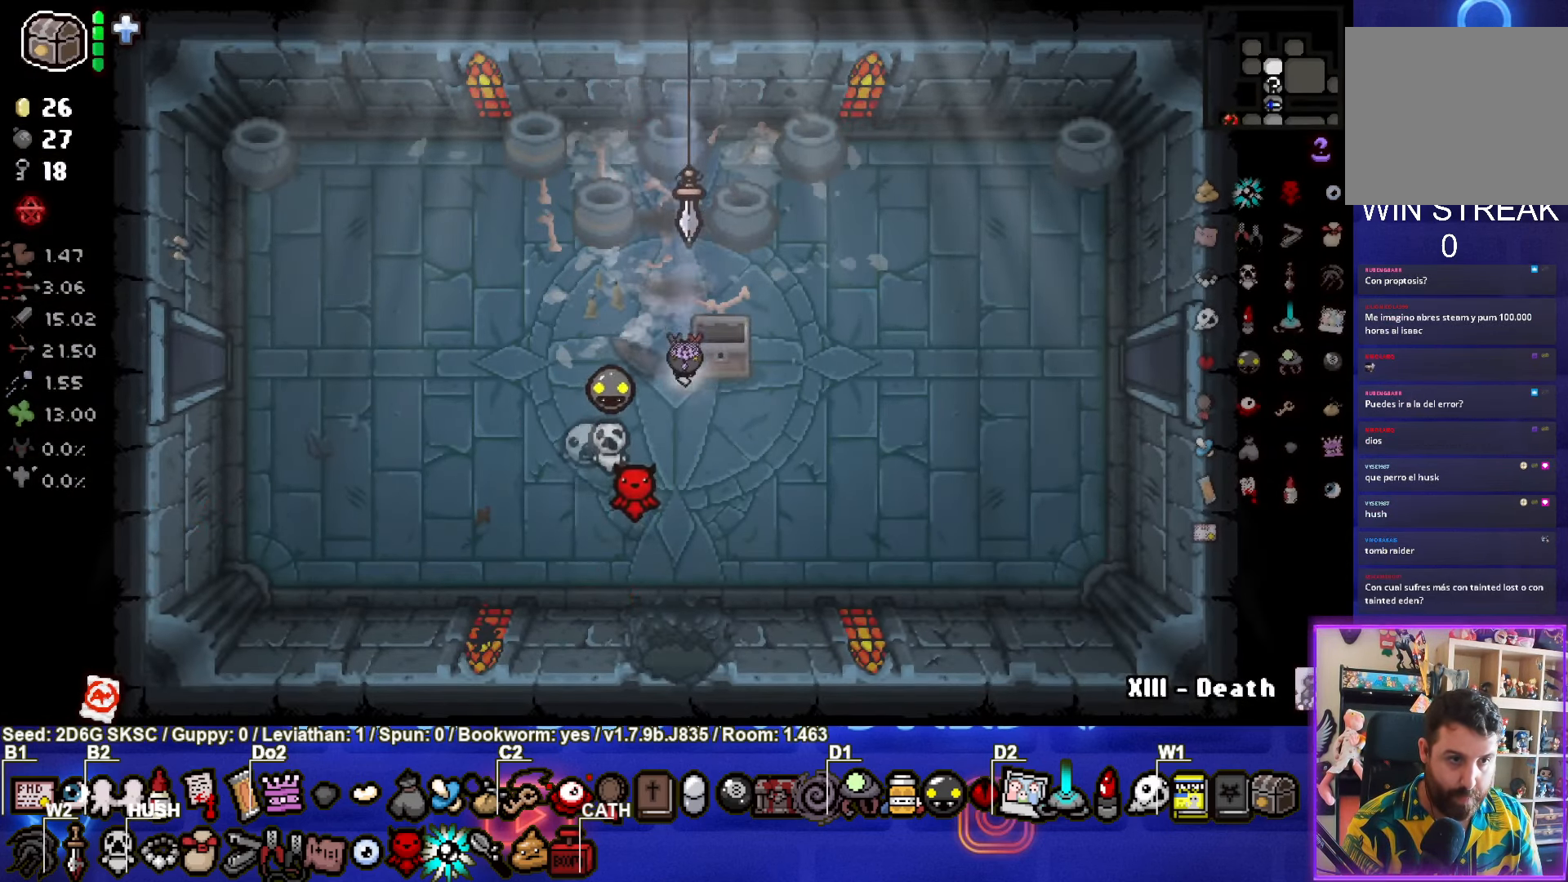
{"buttons": [], "left_stick": "center", "right_stick": "center", "events": [[67, "left_stick", "down-left"], [217, "left_stick", "center"]]}